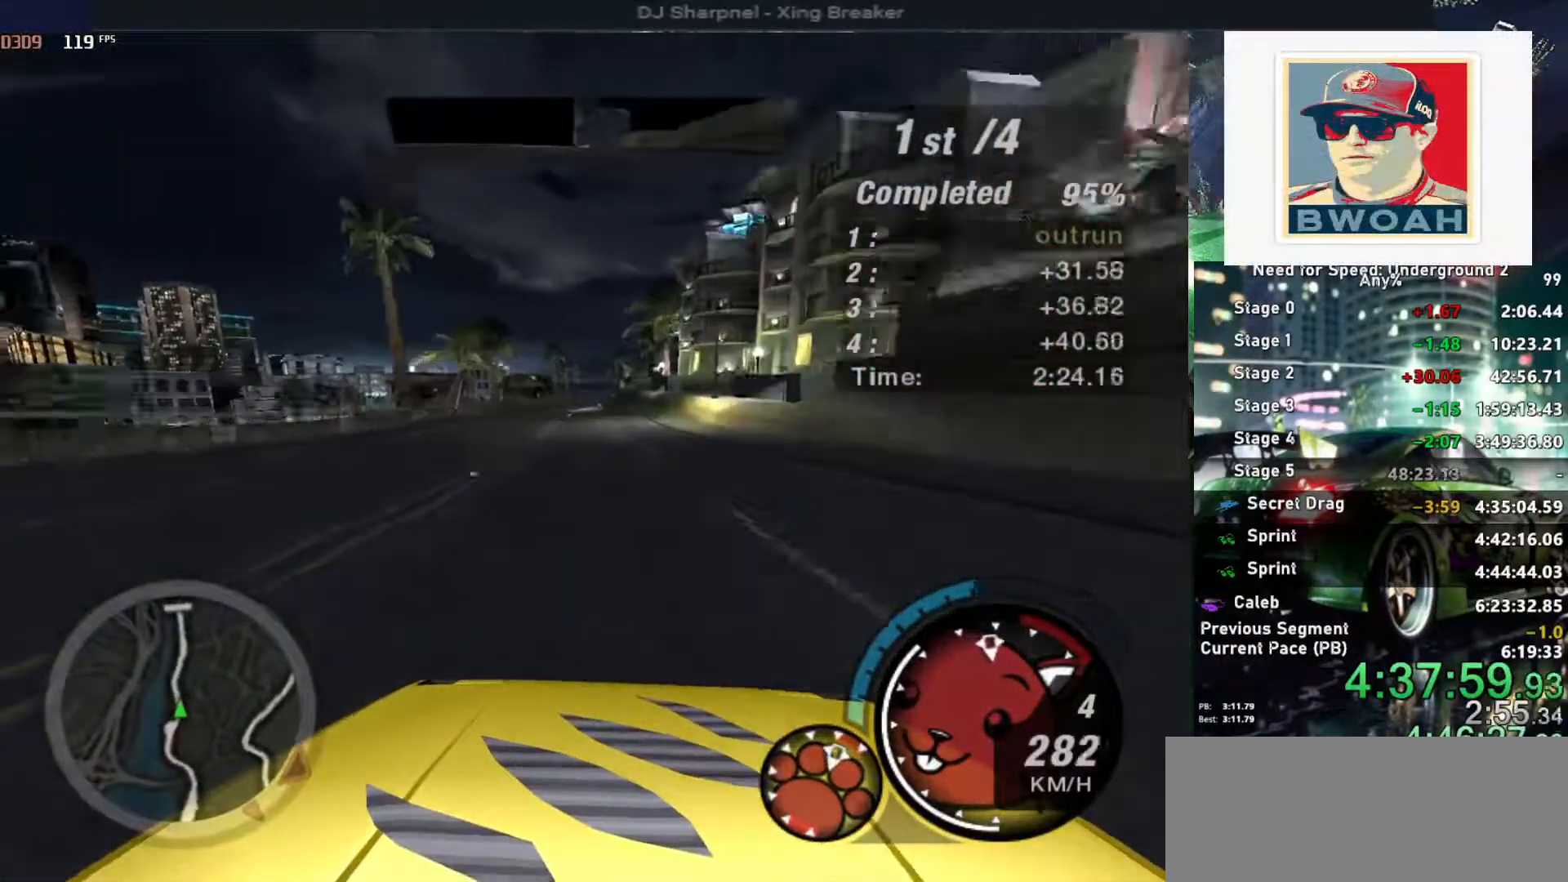
Gameplay with keyboard; each line is a JSON object with the keys held at the frame after it. "events" lists presses ("down") and releases ("up") of "alt", "ctrl", "down", "escape", "left", "r", "return", "right", "shift", "space", "super", "t", "tab", "u" and "up" between this image and that frame as [ms after this image, input, new state], when the widget could be followed in between. No other keys are recorded. Mouse input is not recorded.
{"keys": ["alt", "up"], "events": [[83, "left", "up"], [166, "left", "down"], [216, "left", "up"]]}
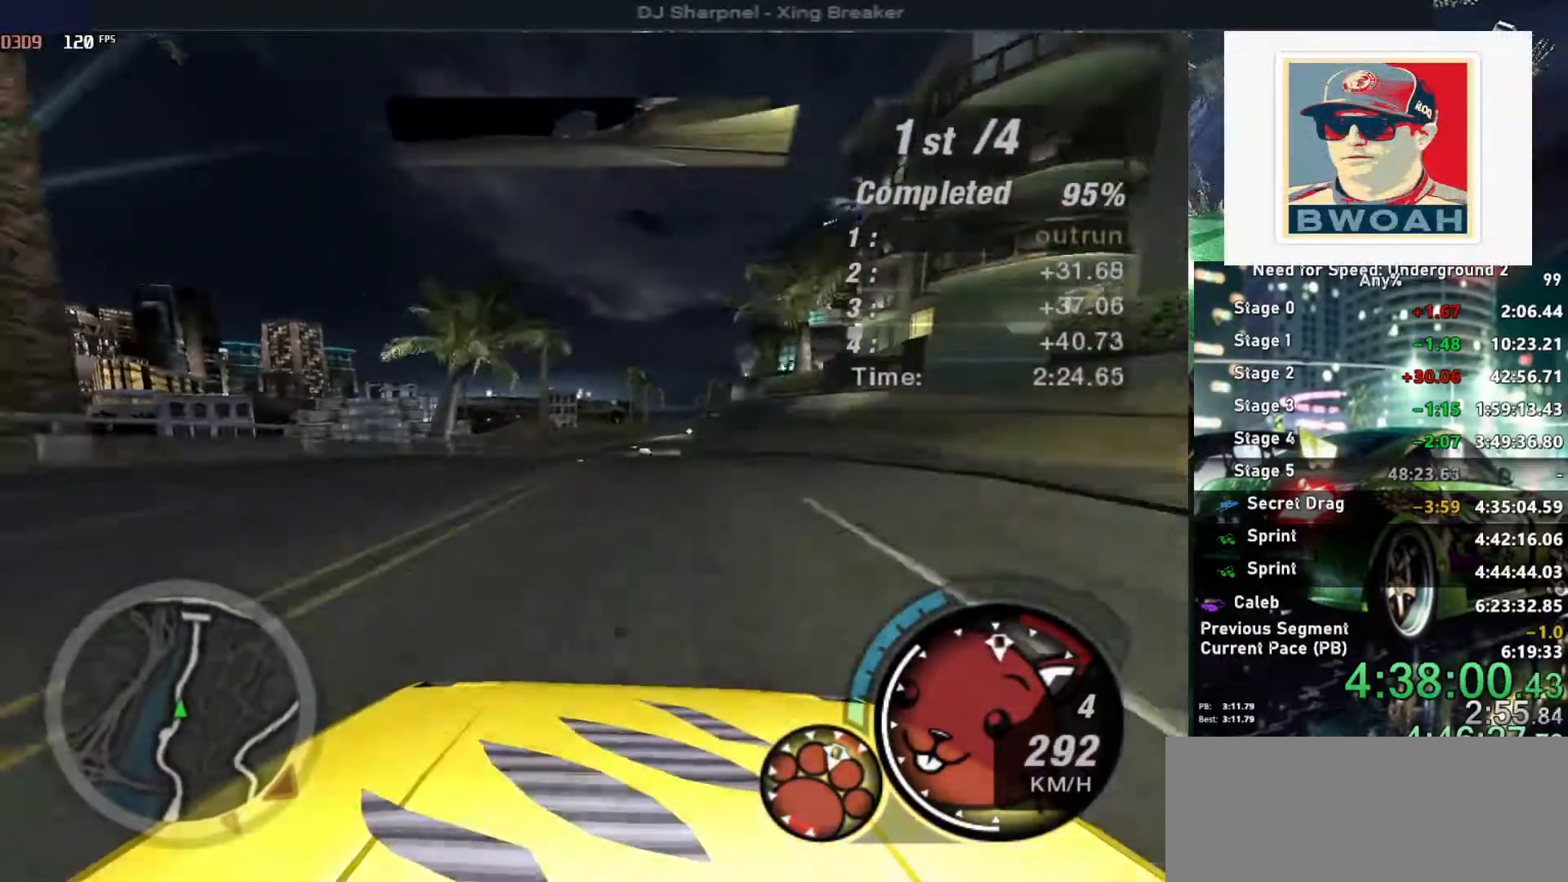
{"keys": ["alt", "up"], "events": []}
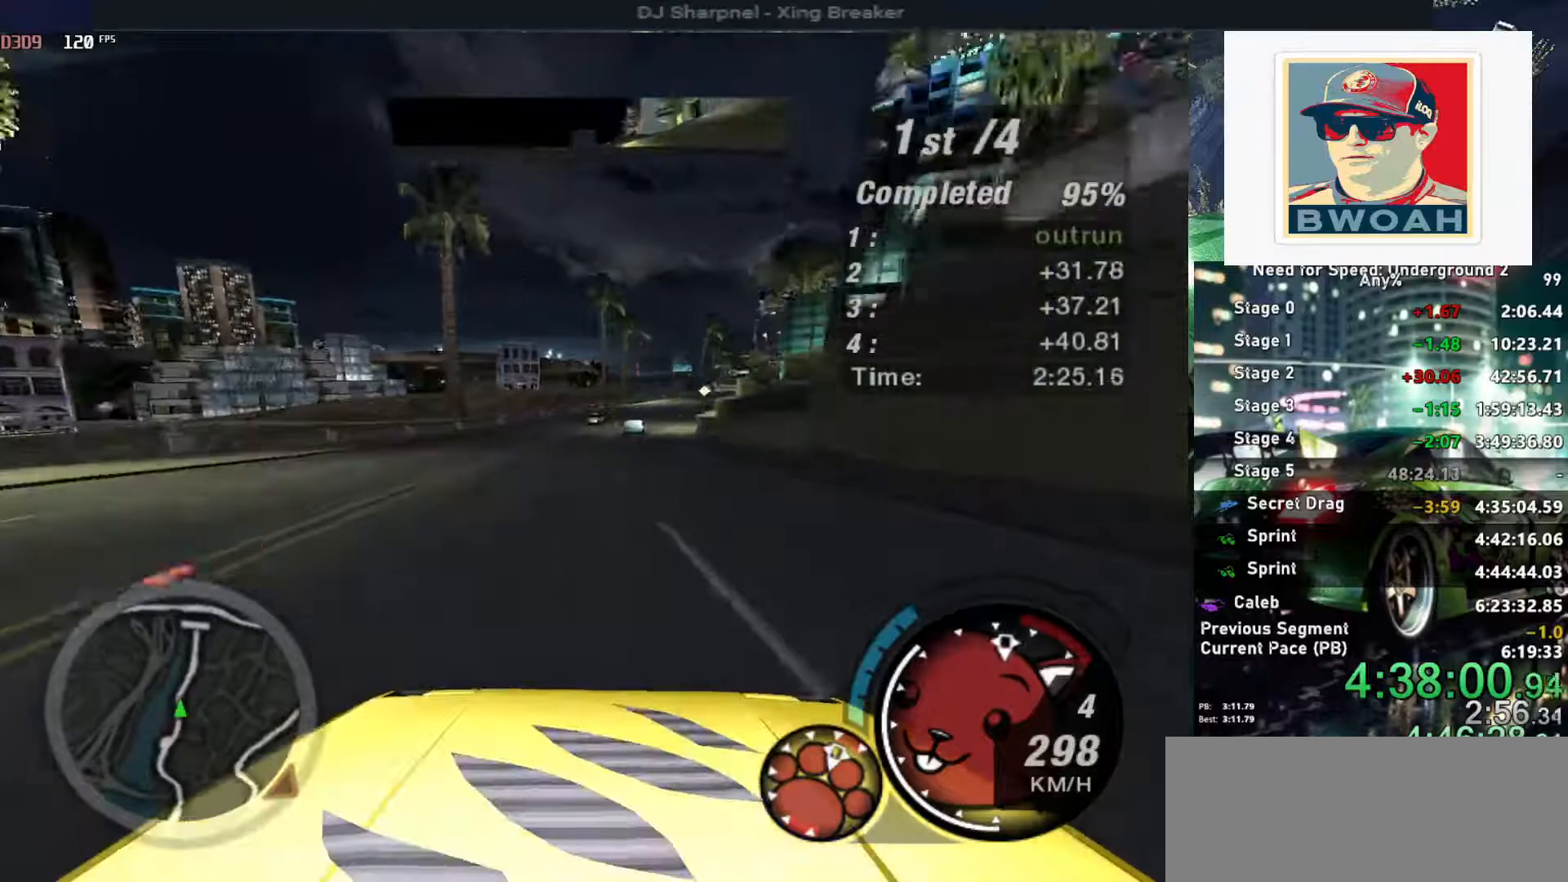
{"keys": ["alt", "up"], "events": [[50, "left", "down"], [150, "left", "up"], [300, "right", "down"], [483, "right", "up"]]}
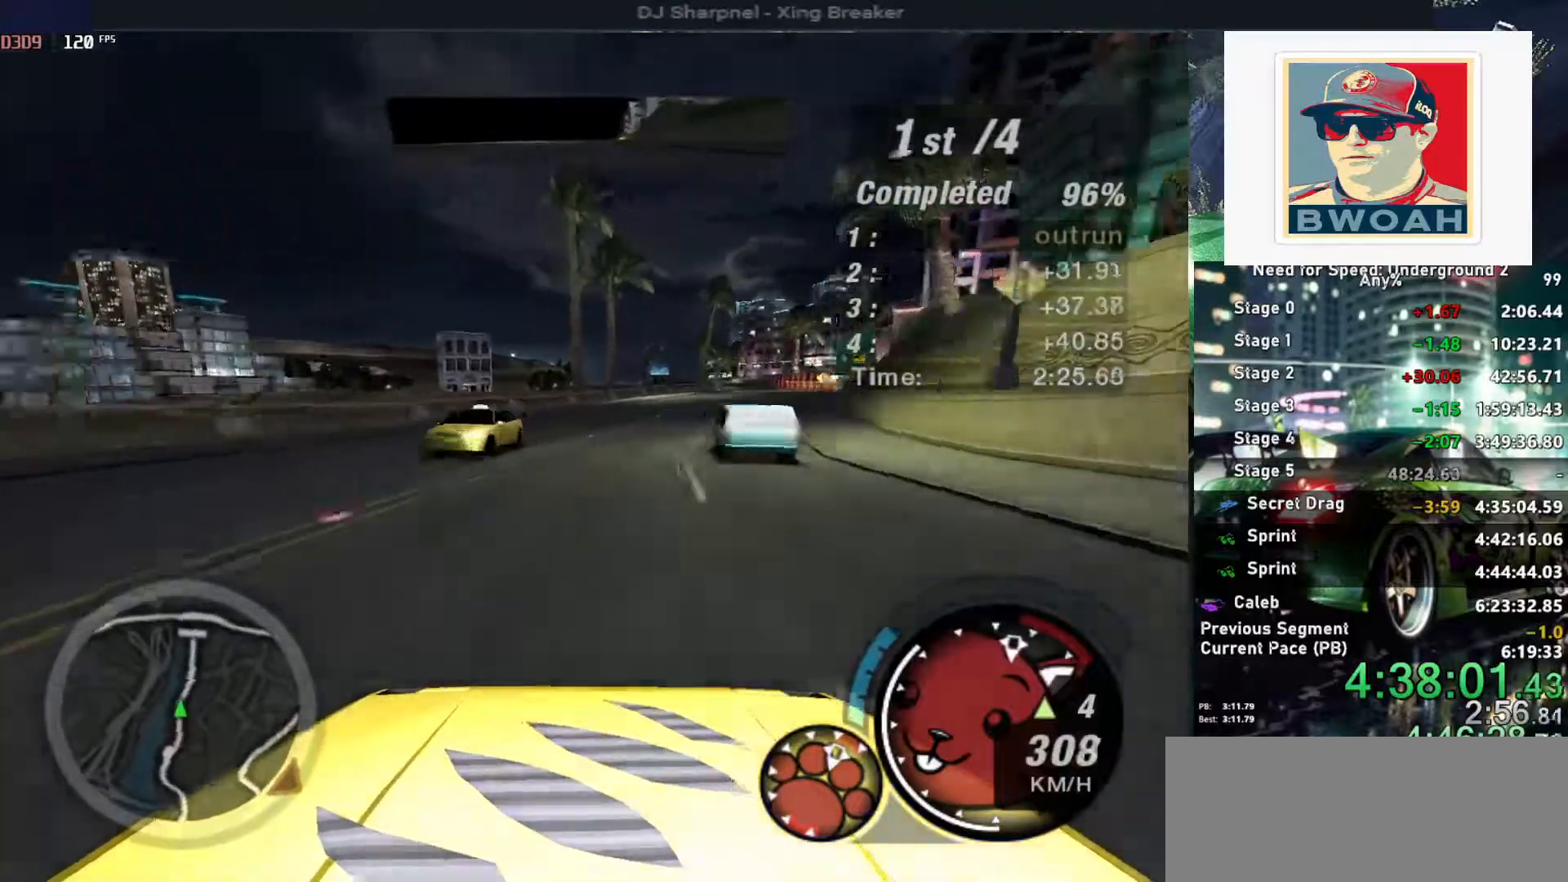
{"keys": ["alt", "right", "up"], "events": [[16, "right", "down"], [266, "right", "up"], [300, "right", "down"]]}
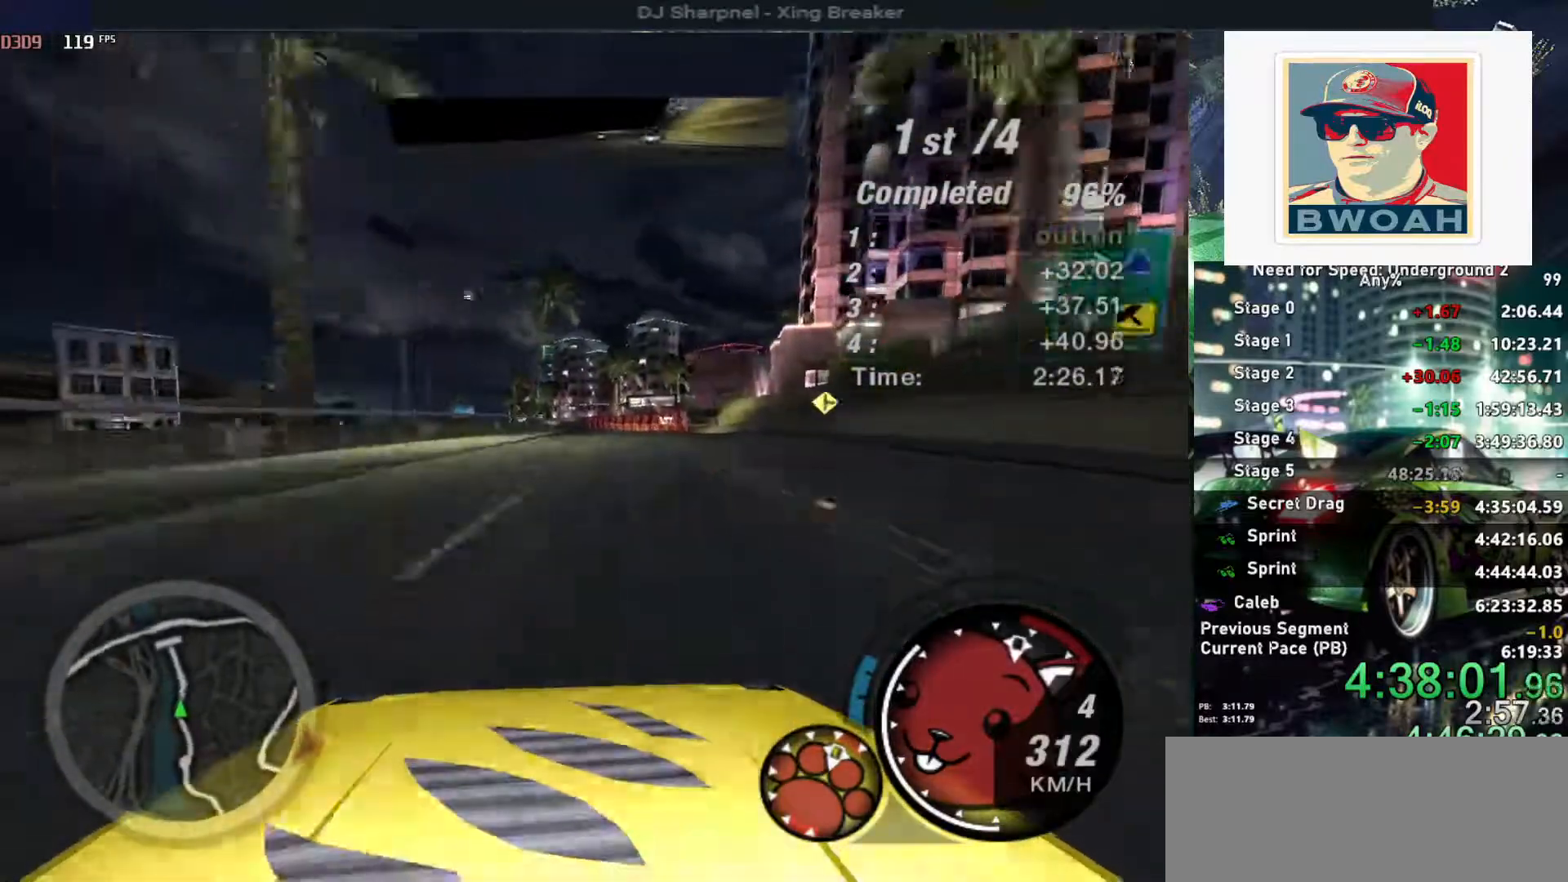
{"keys": ["alt", "up"], "events": [[50, "right", "up"]]}
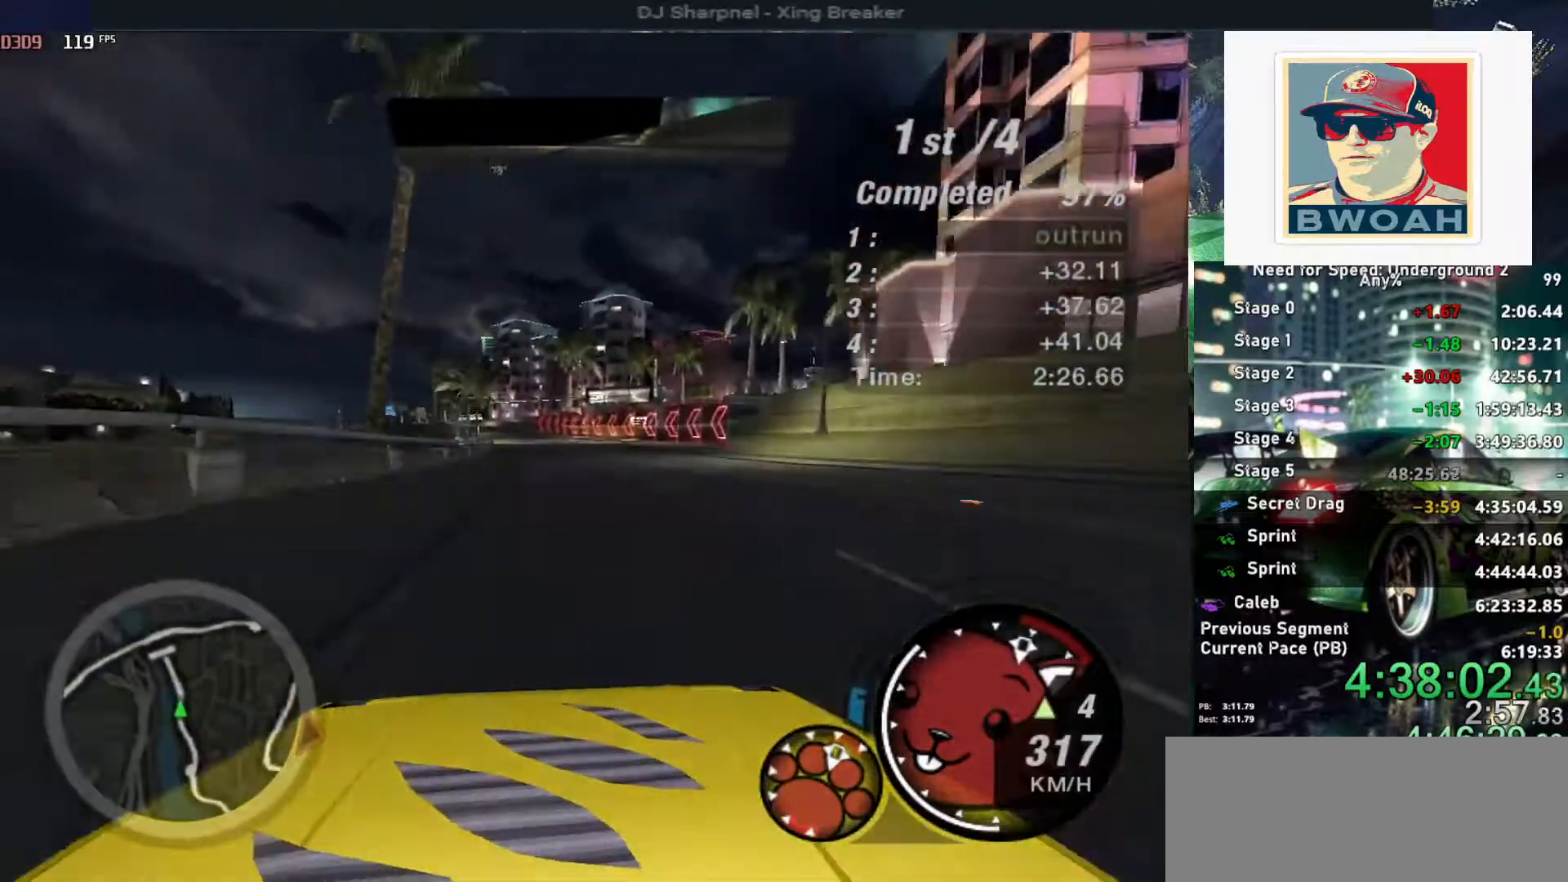
{"keys": ["alt", "up"], "events": [[383, "left", "down"], [483, "left", "up"]]}
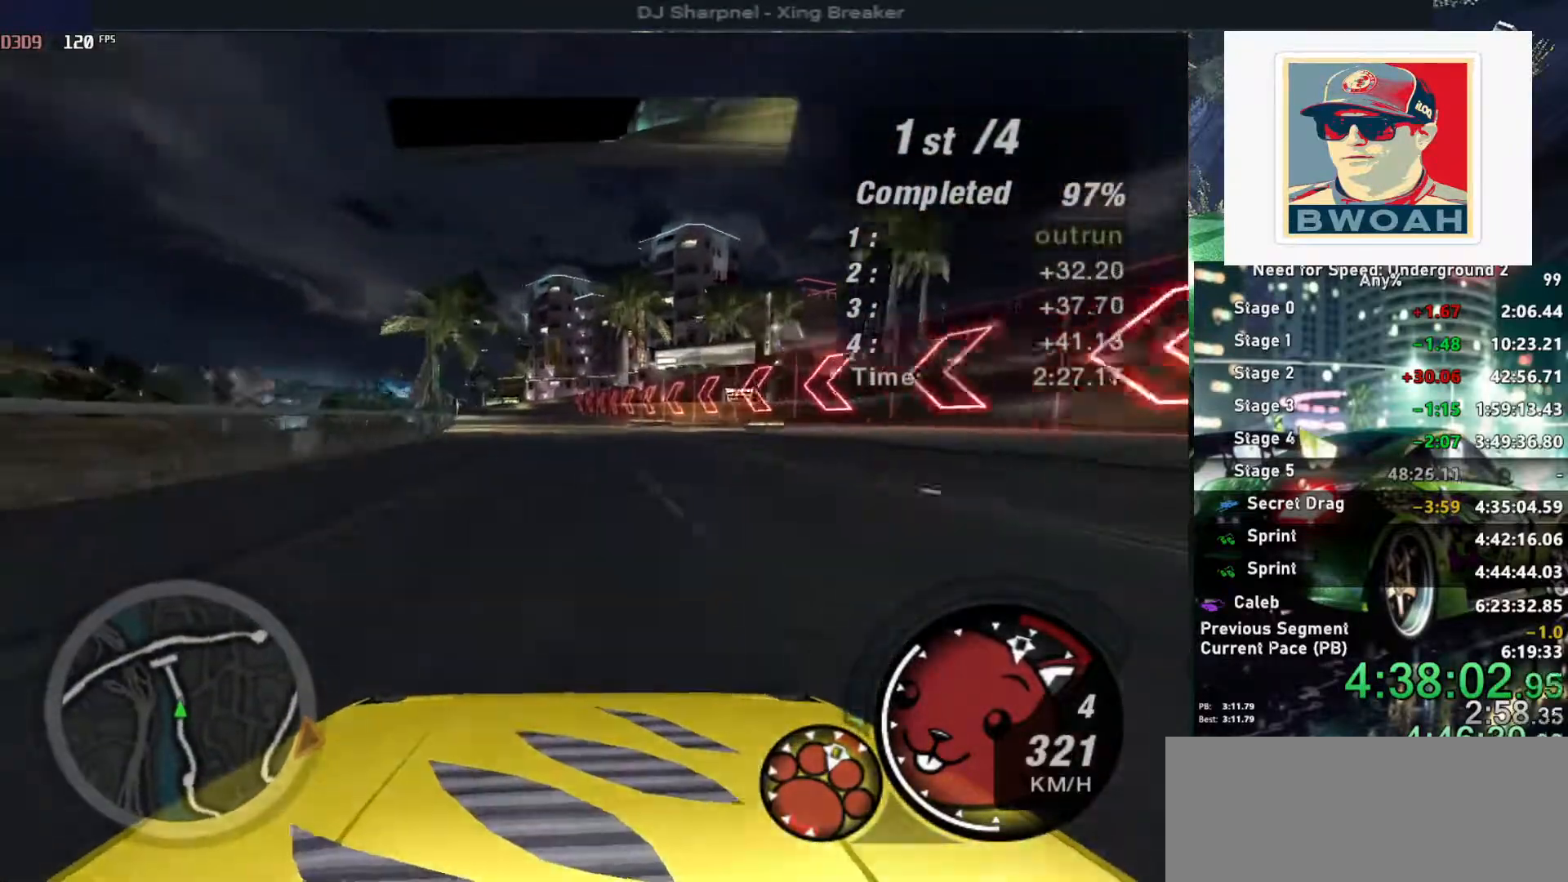
{"keys": ["up"], "events": [[116, "left", "down"], [216, "left", "up"], [500, "alt", "up"]]}
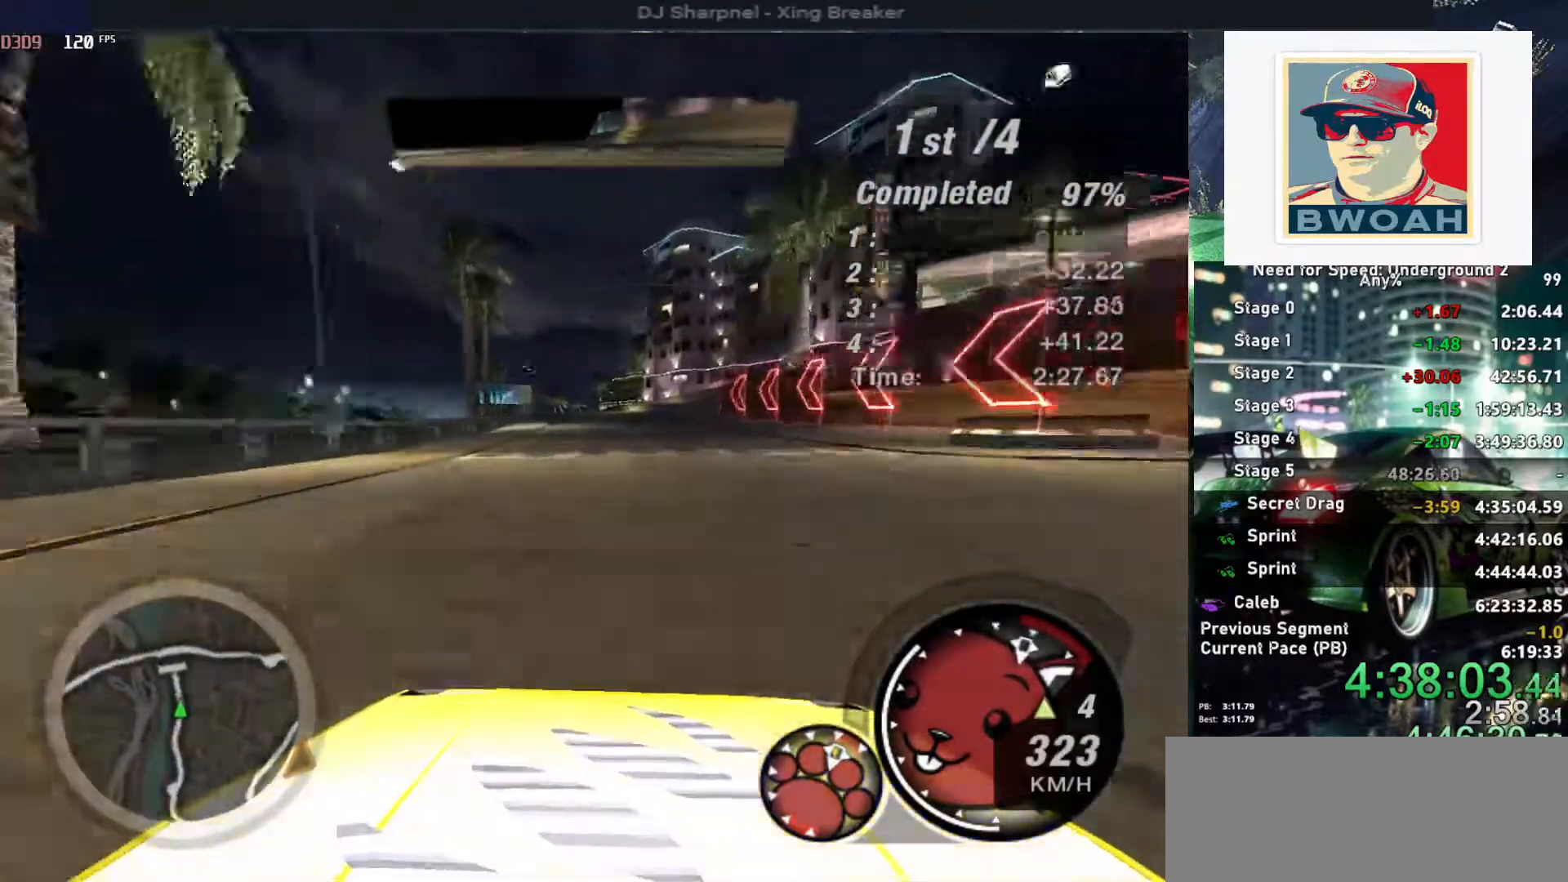
{"keys": ["up"], "events": [[233, "left", "down"], [283, "left", "up"], [283, "shift", "down"], [316, "shift", "up"]]}
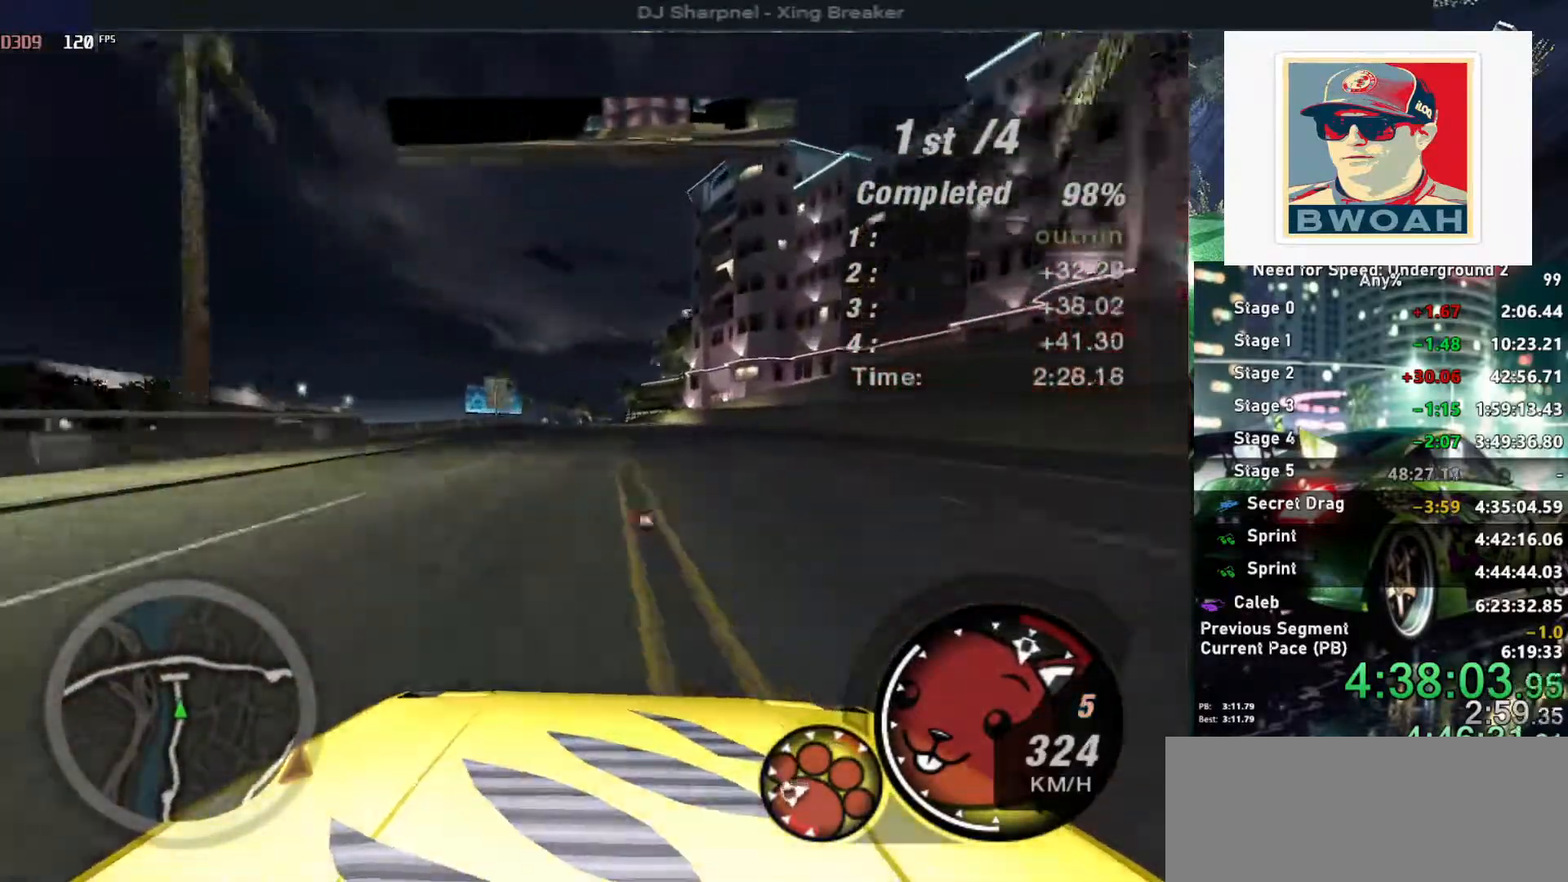
{"keys": ["up"], "events": [[166, "left", "down"], [250, "left", "up"]]}
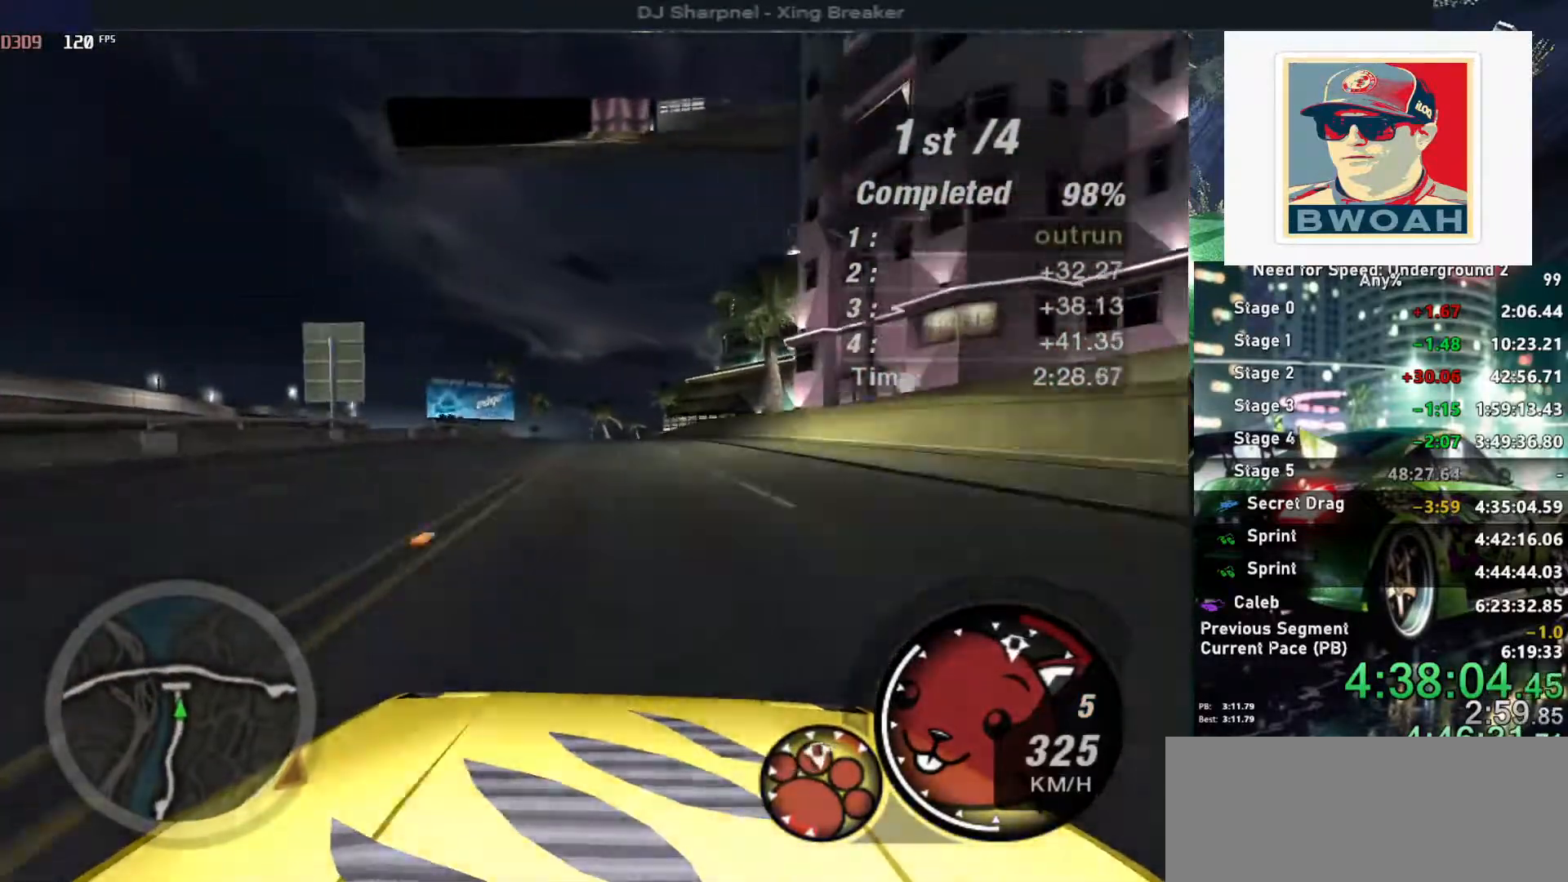
{"keys": ["up"], "events": [[133, "left", "down"], [216, "left", "up"]]}
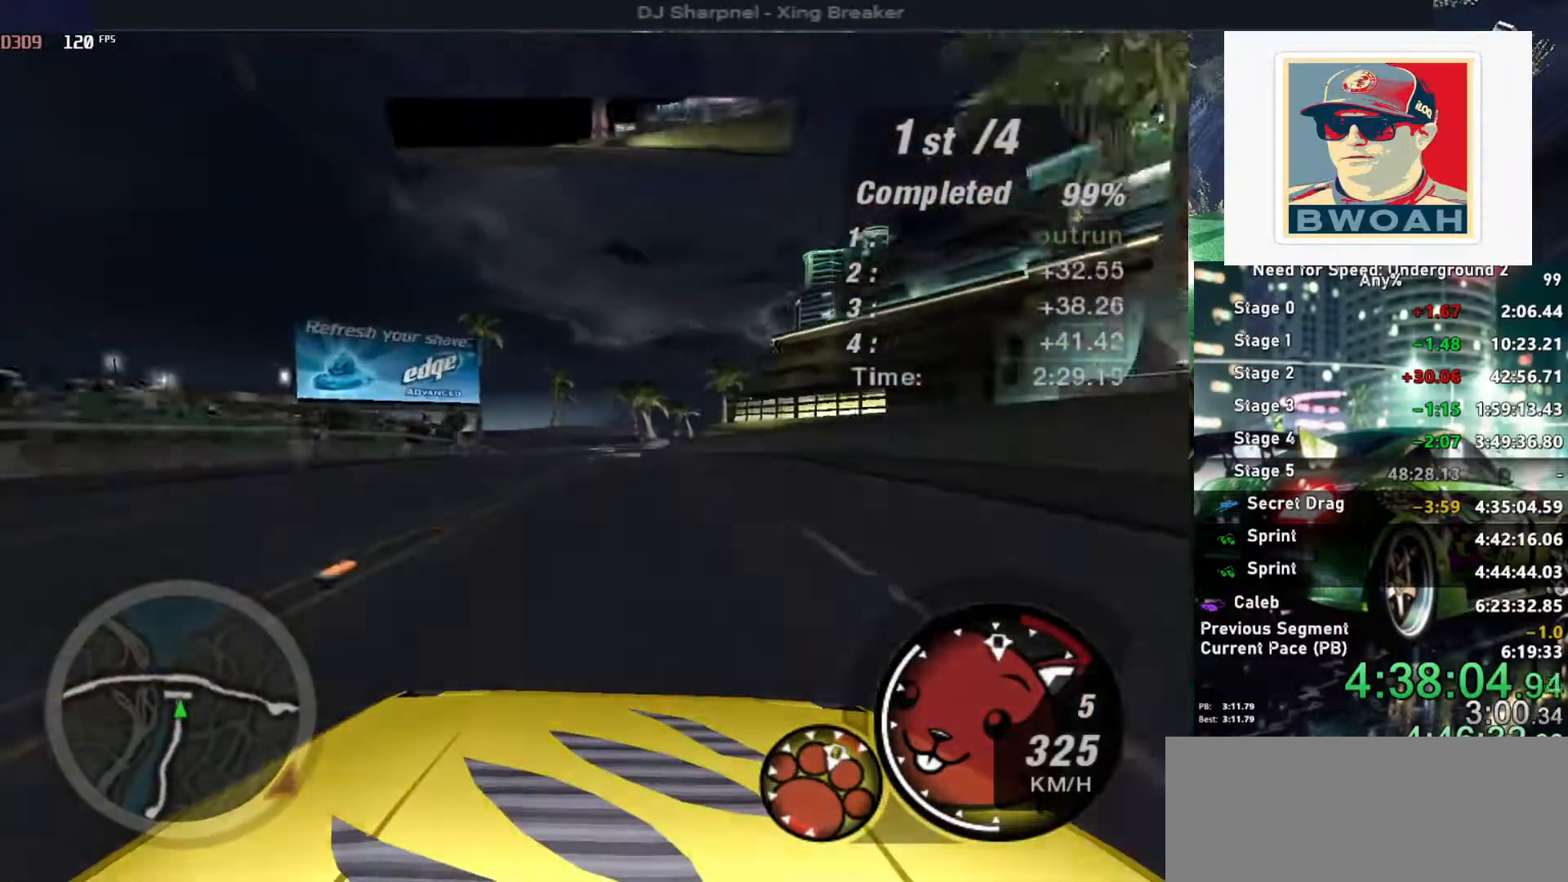
{"keys": ["up"], "events": []}
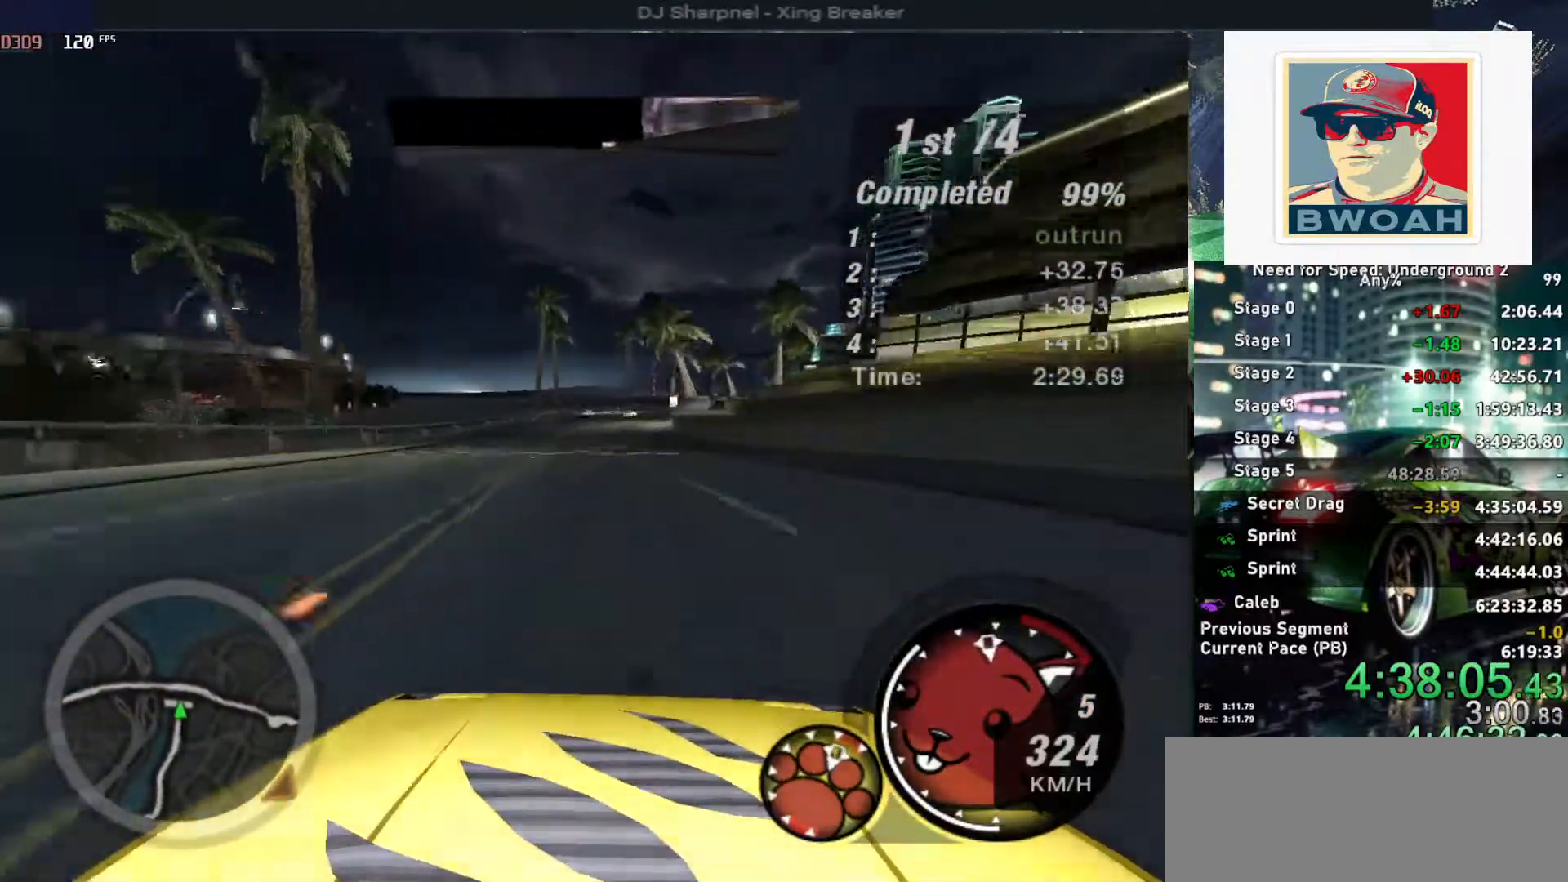
{"keys": ["up"], "events": []}
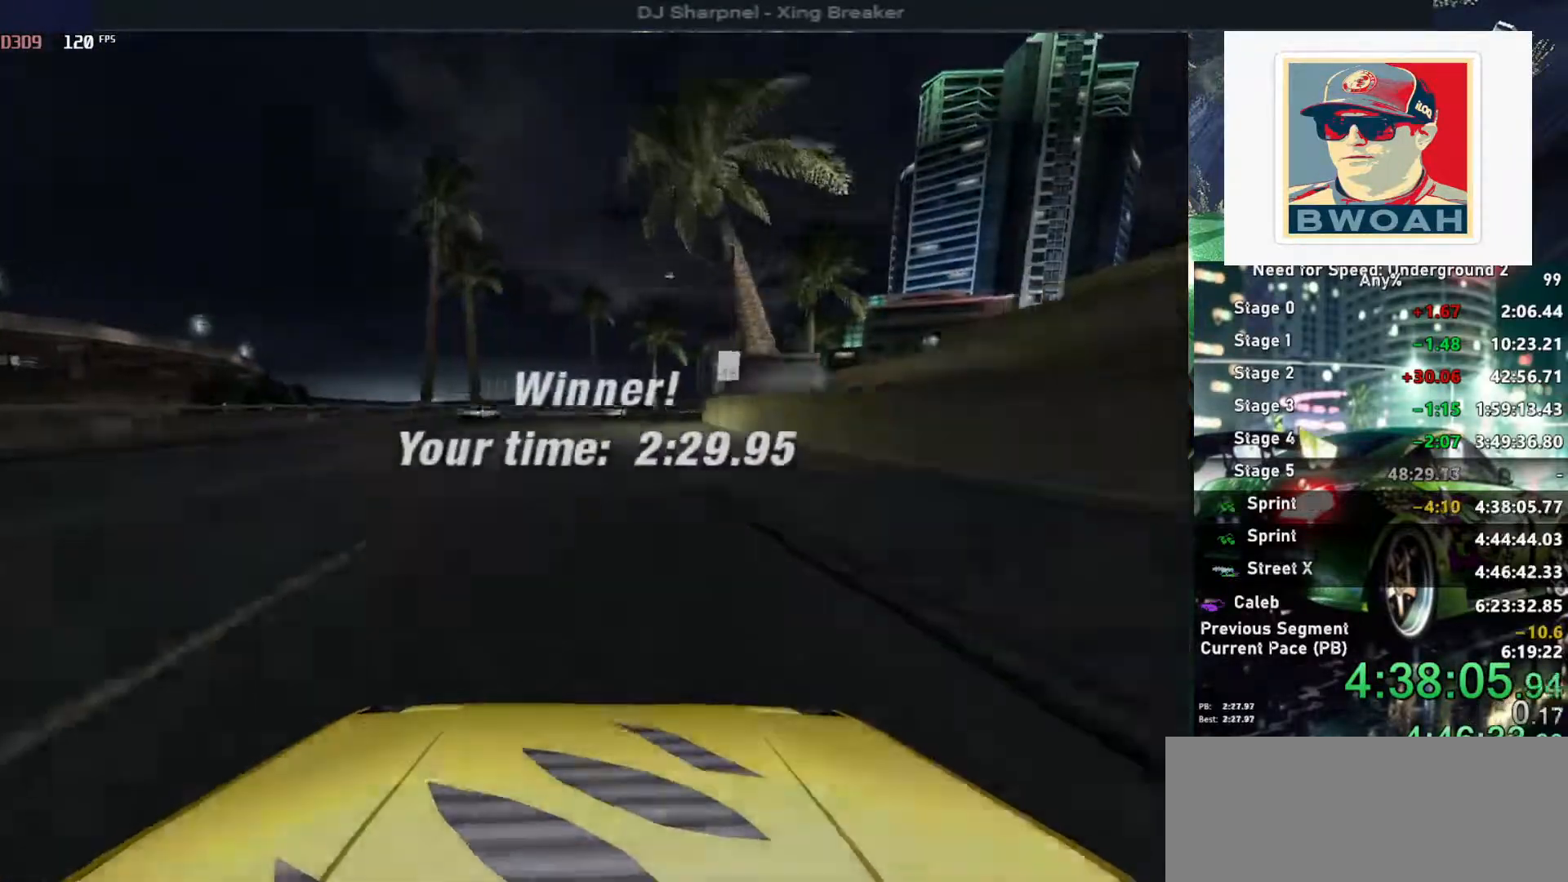
{"keys": [], "events": [[400, "up", "up"]]}
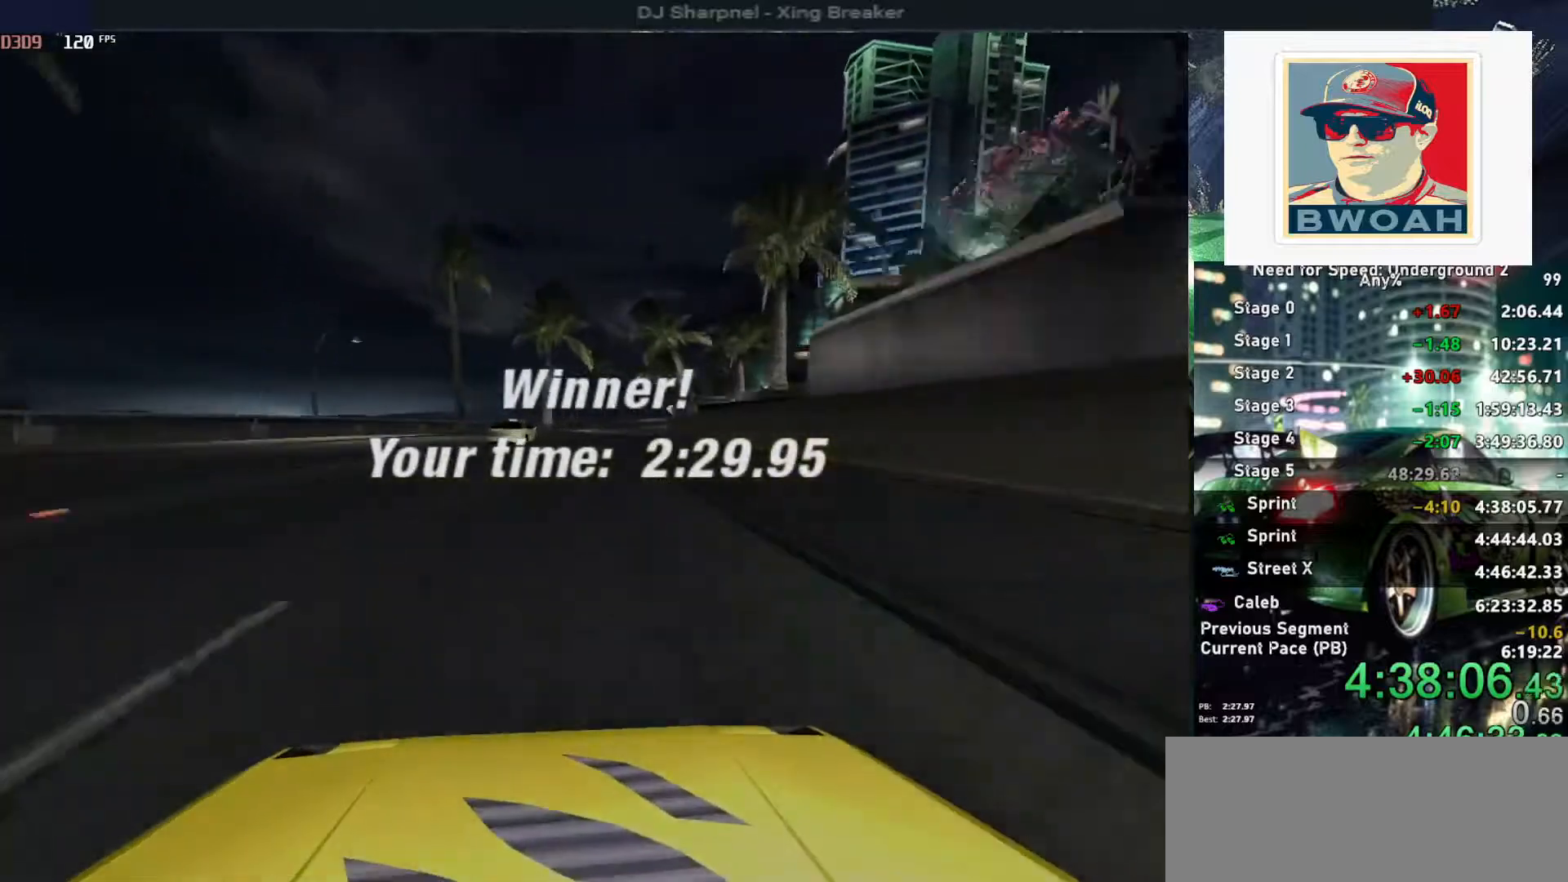
{"keys": [], "events": []}
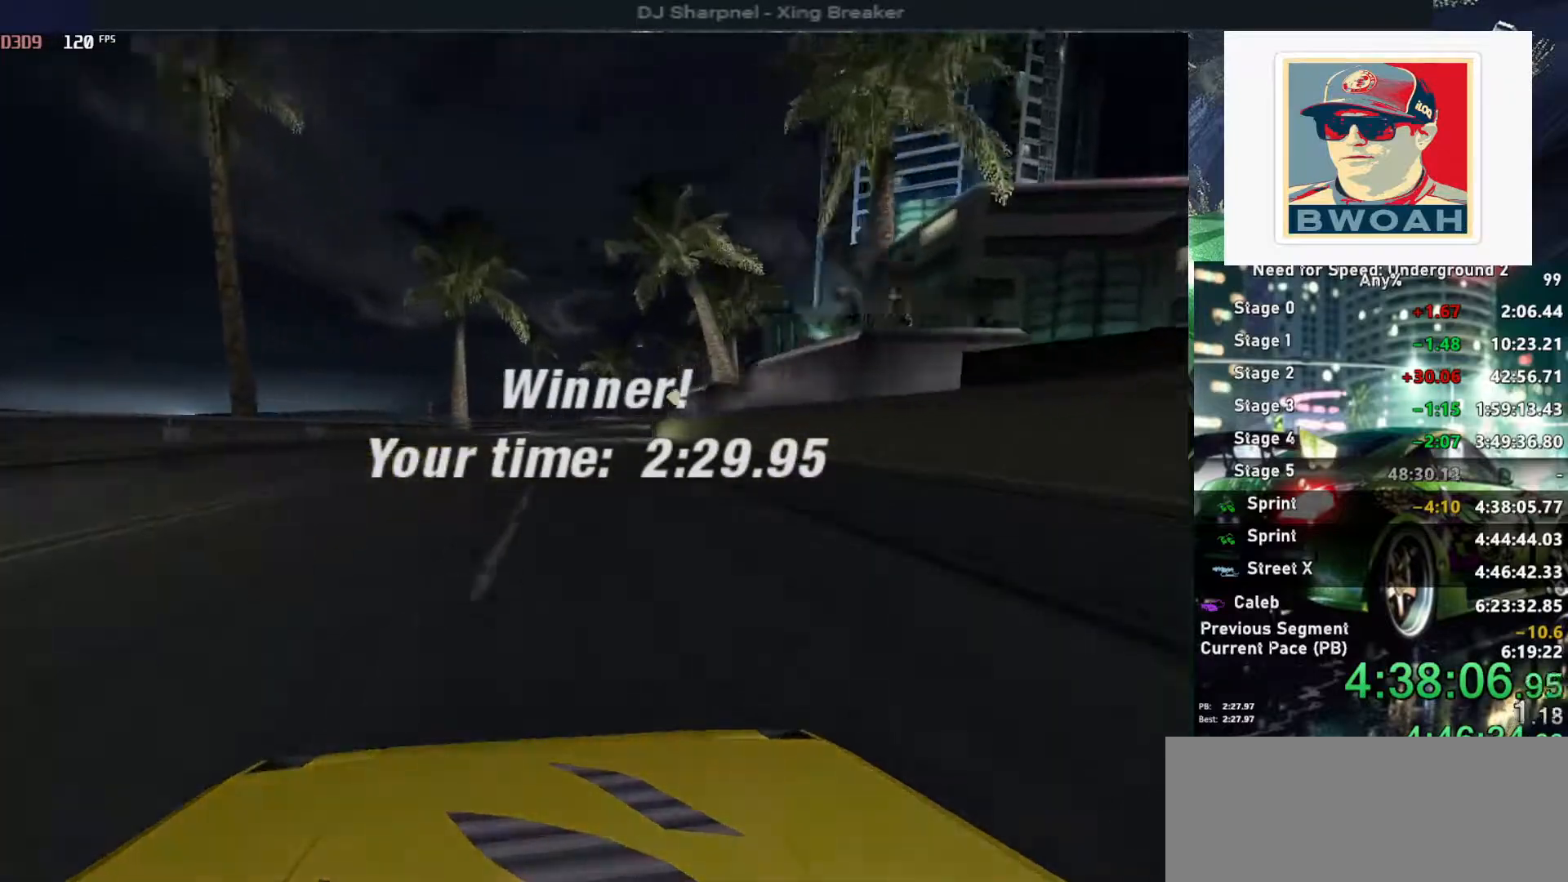
{"keys": [], "events": []}
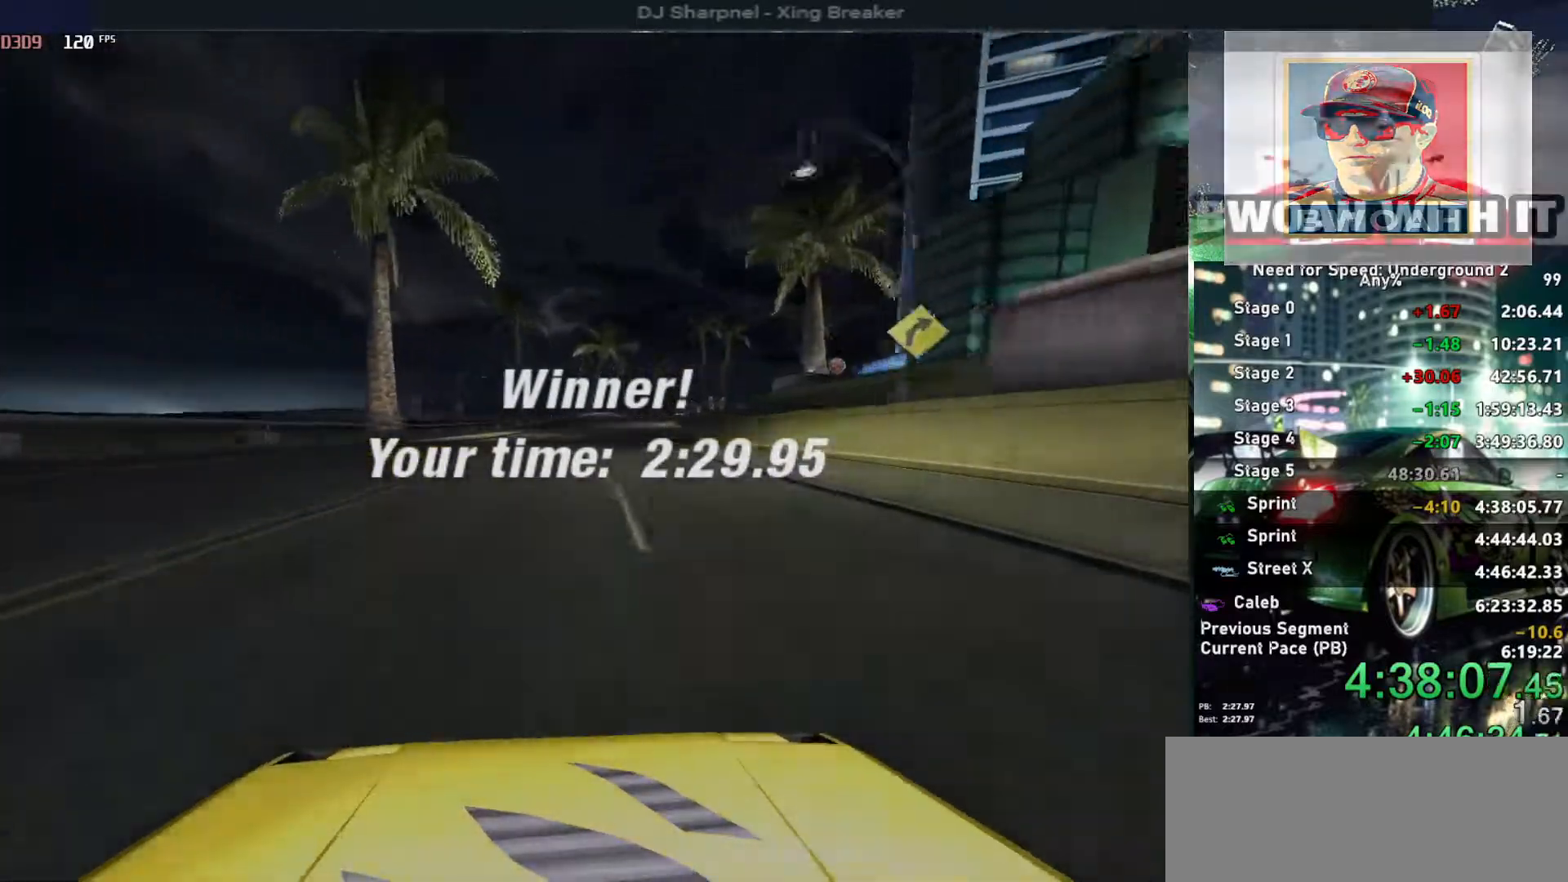
{"keys": [], "events": []}
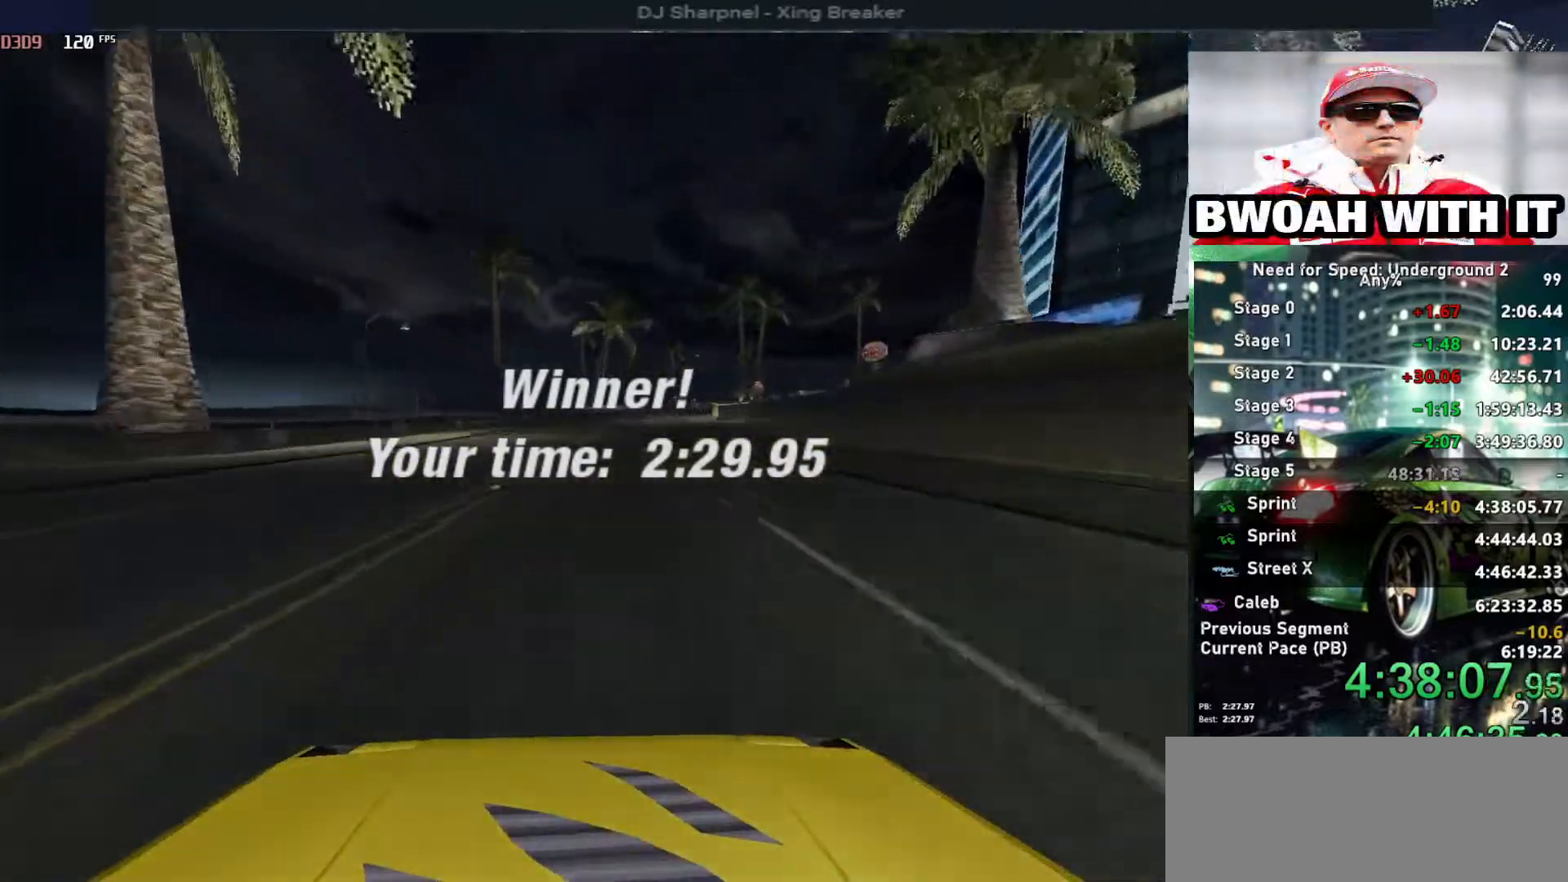
{"keys": [], "events": [[316, "return", "down"], [466, "return", "up"]]}
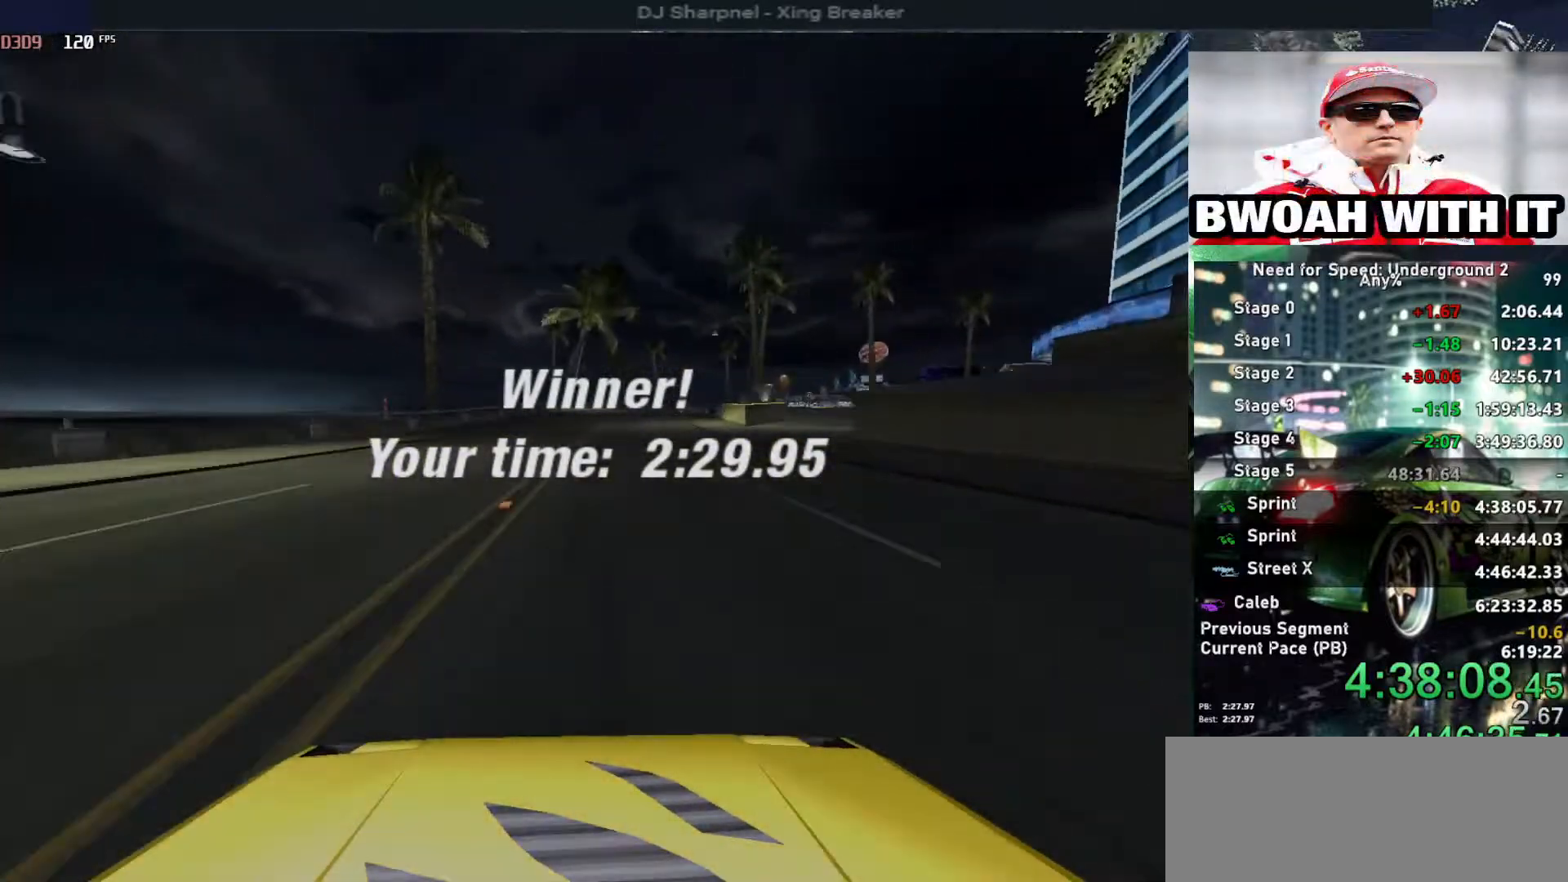
{"keys": [], "events": [[16, "return", "down"], [100, "return", "up"], [150, "return", "down"], [300, "return", "up"], [333, "return", "down"], [433, "return", "up"]]}
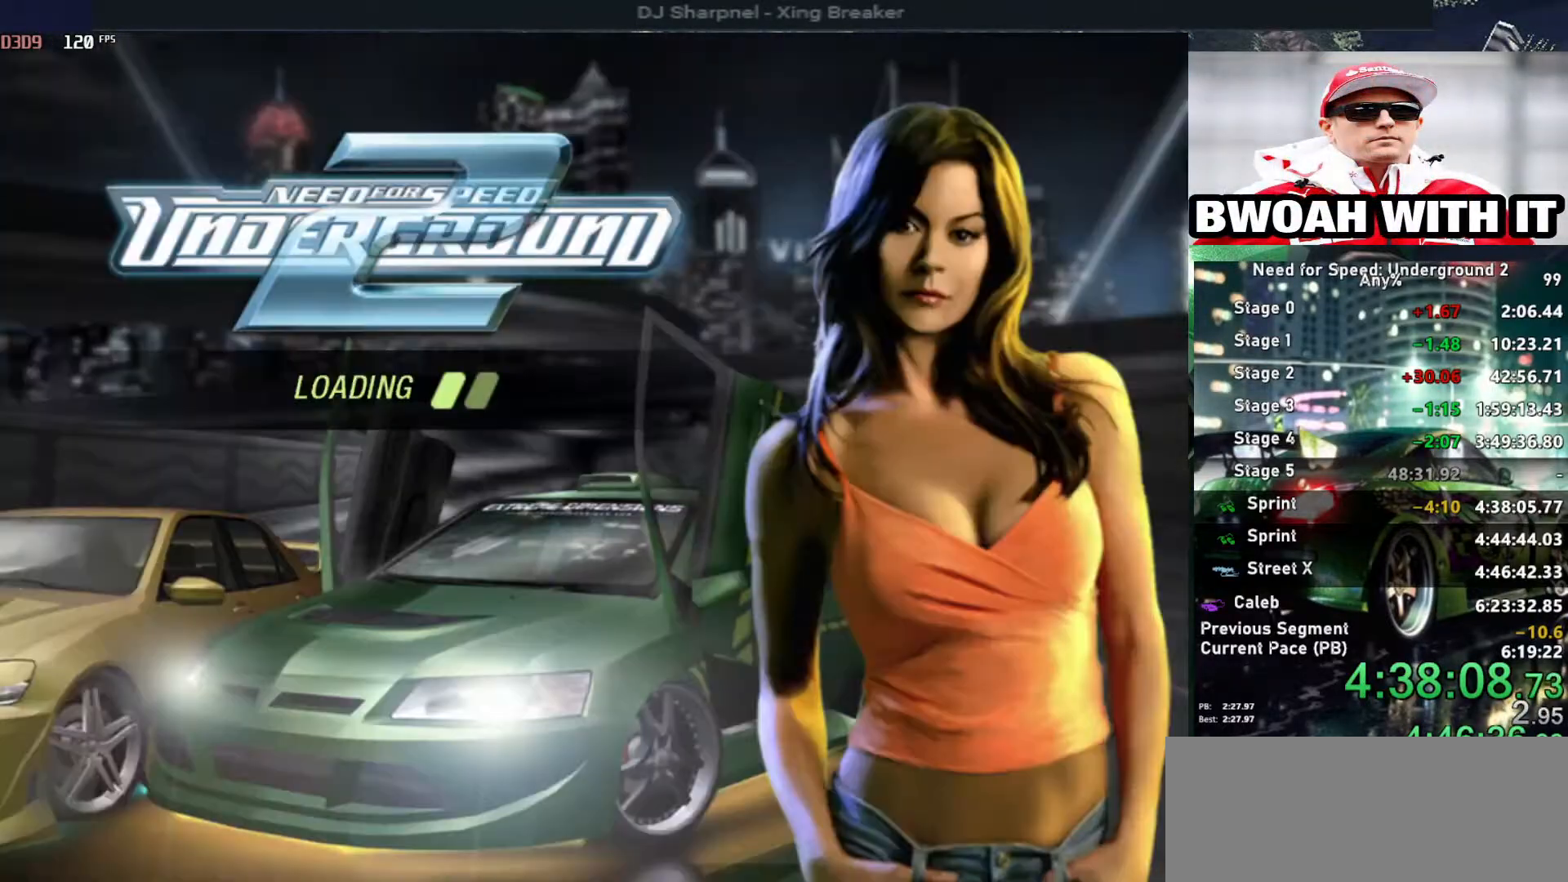
{"keys": ["return"], "events": [[16, "return", "down"], [116, "return", "up"], [166, "return", "down"], [266, "return", "up"], [316, "return", "down"], [400, "return", "up"], [450, "return", "down"]]}
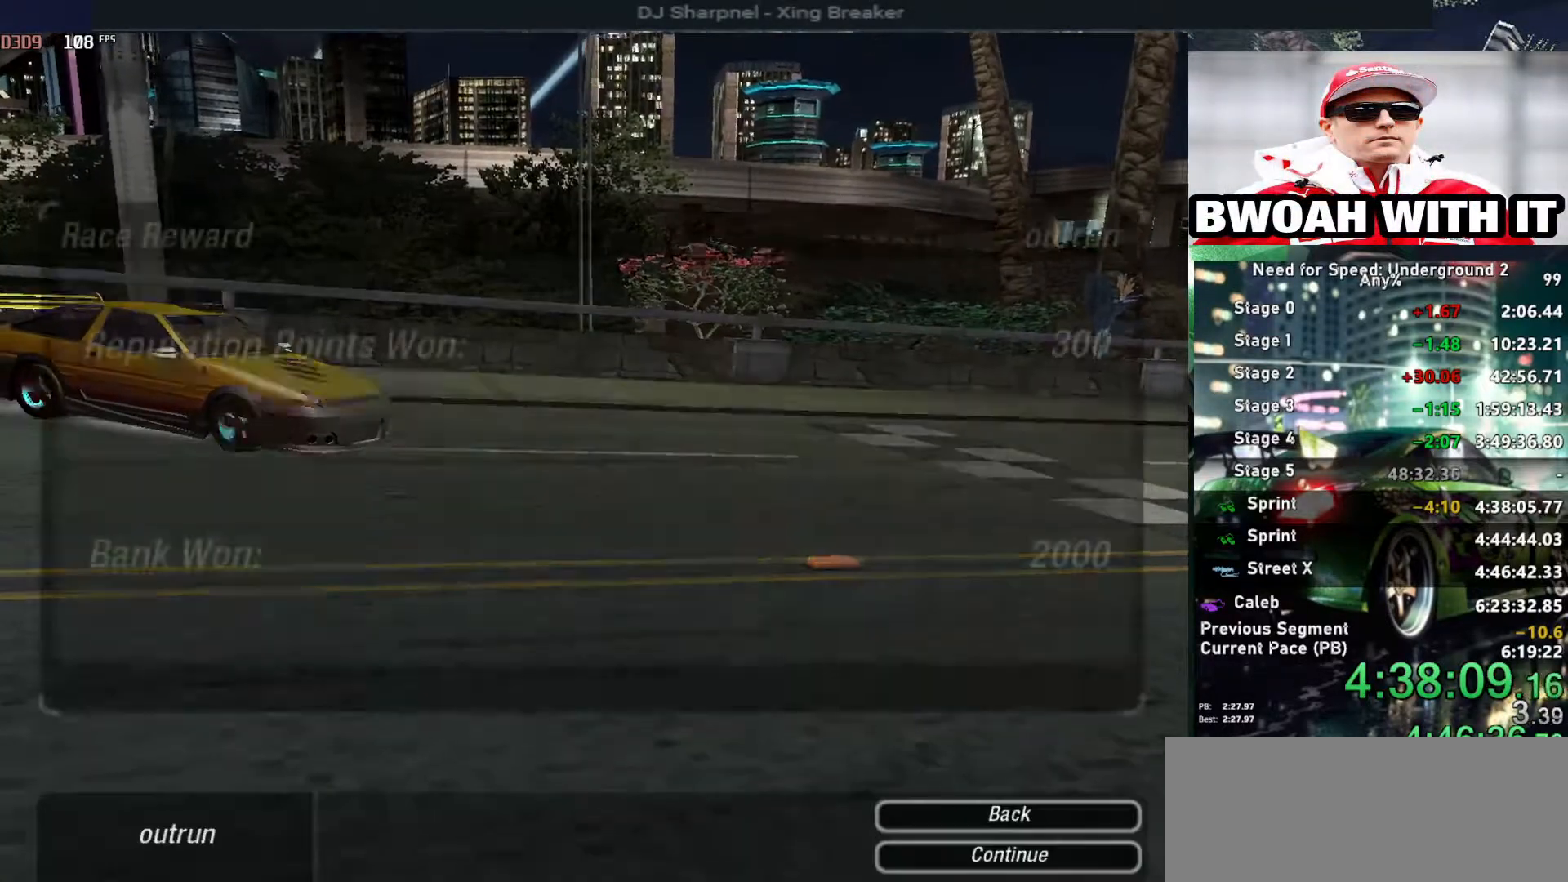
{"keys": [], "events": [[316, "return", "up"], [366, "return", "down"], [466, "return", "up"]]}
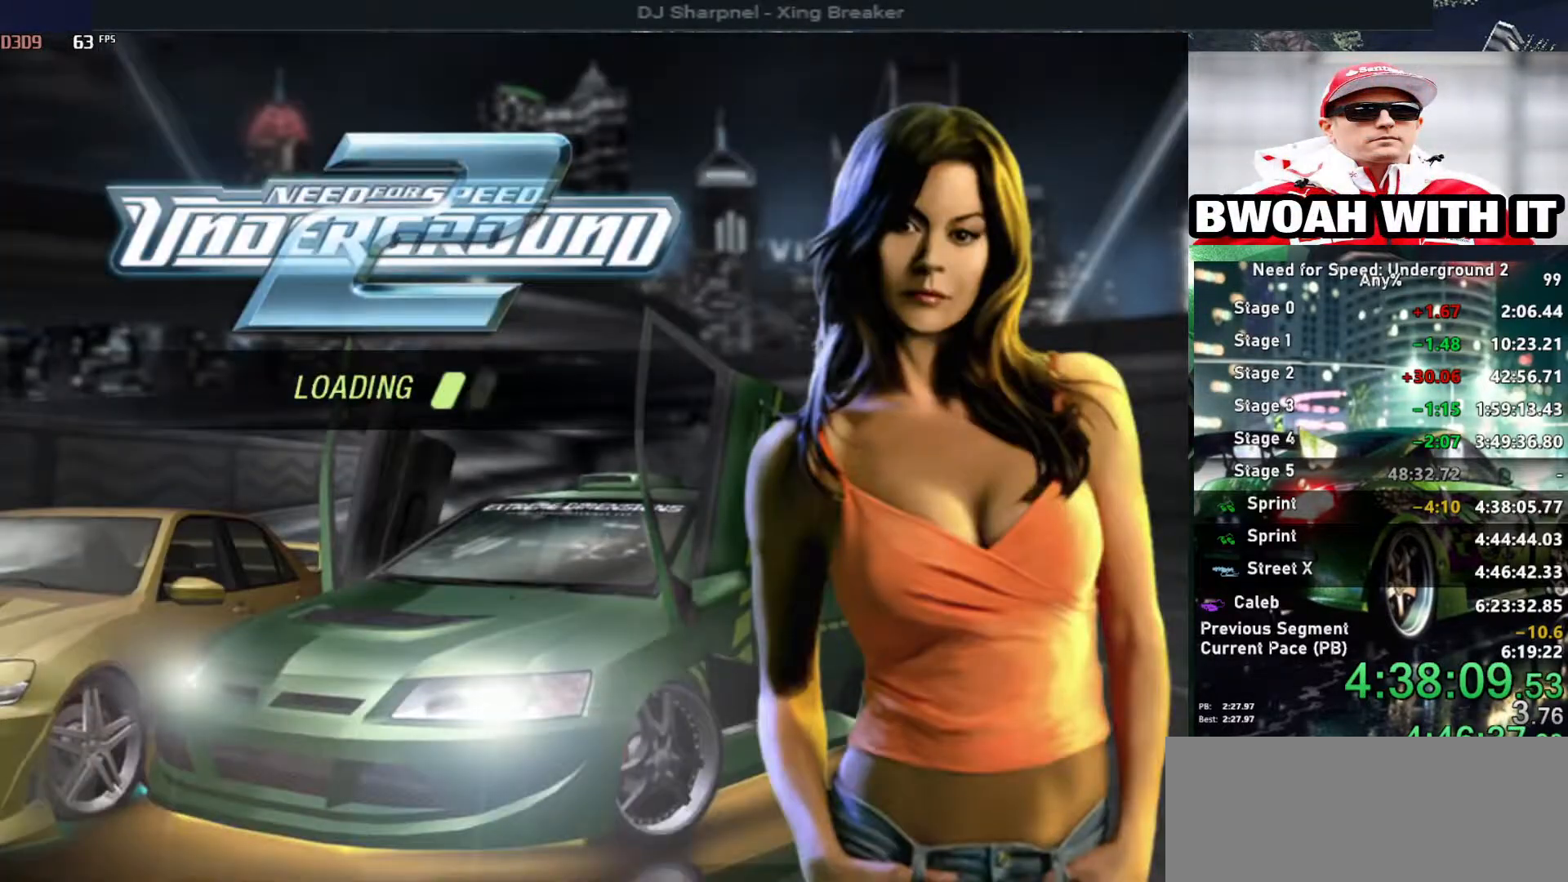
{"keys": [], "events": []}
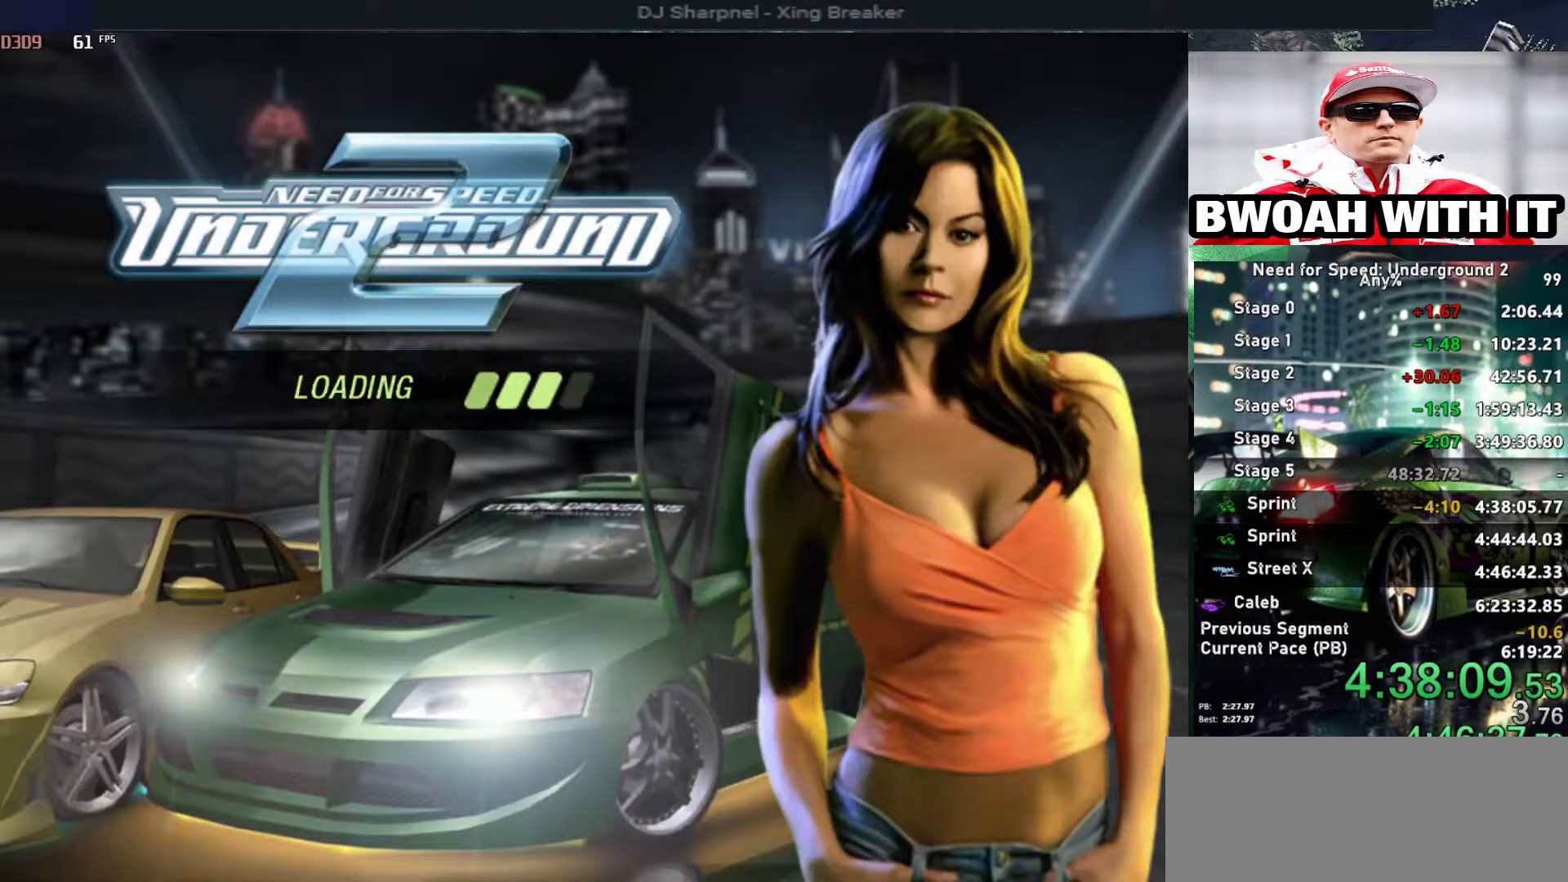
{"keys": [], "events": []}
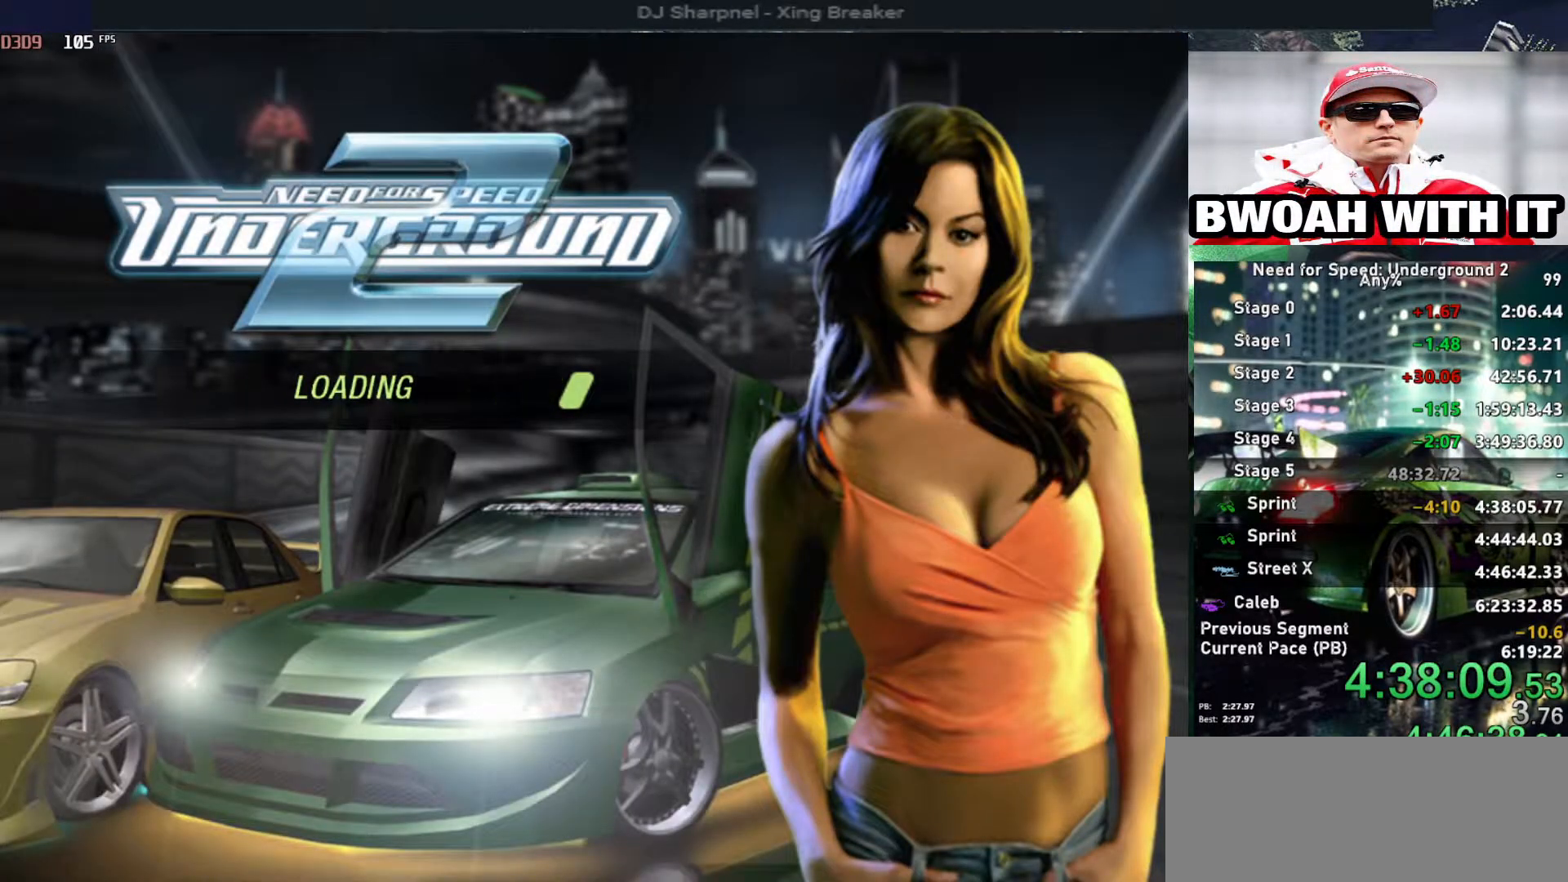
{"keys": ["alt", "up"], "events": [[466, "alt", "down"], [466, "up", "down"]]}
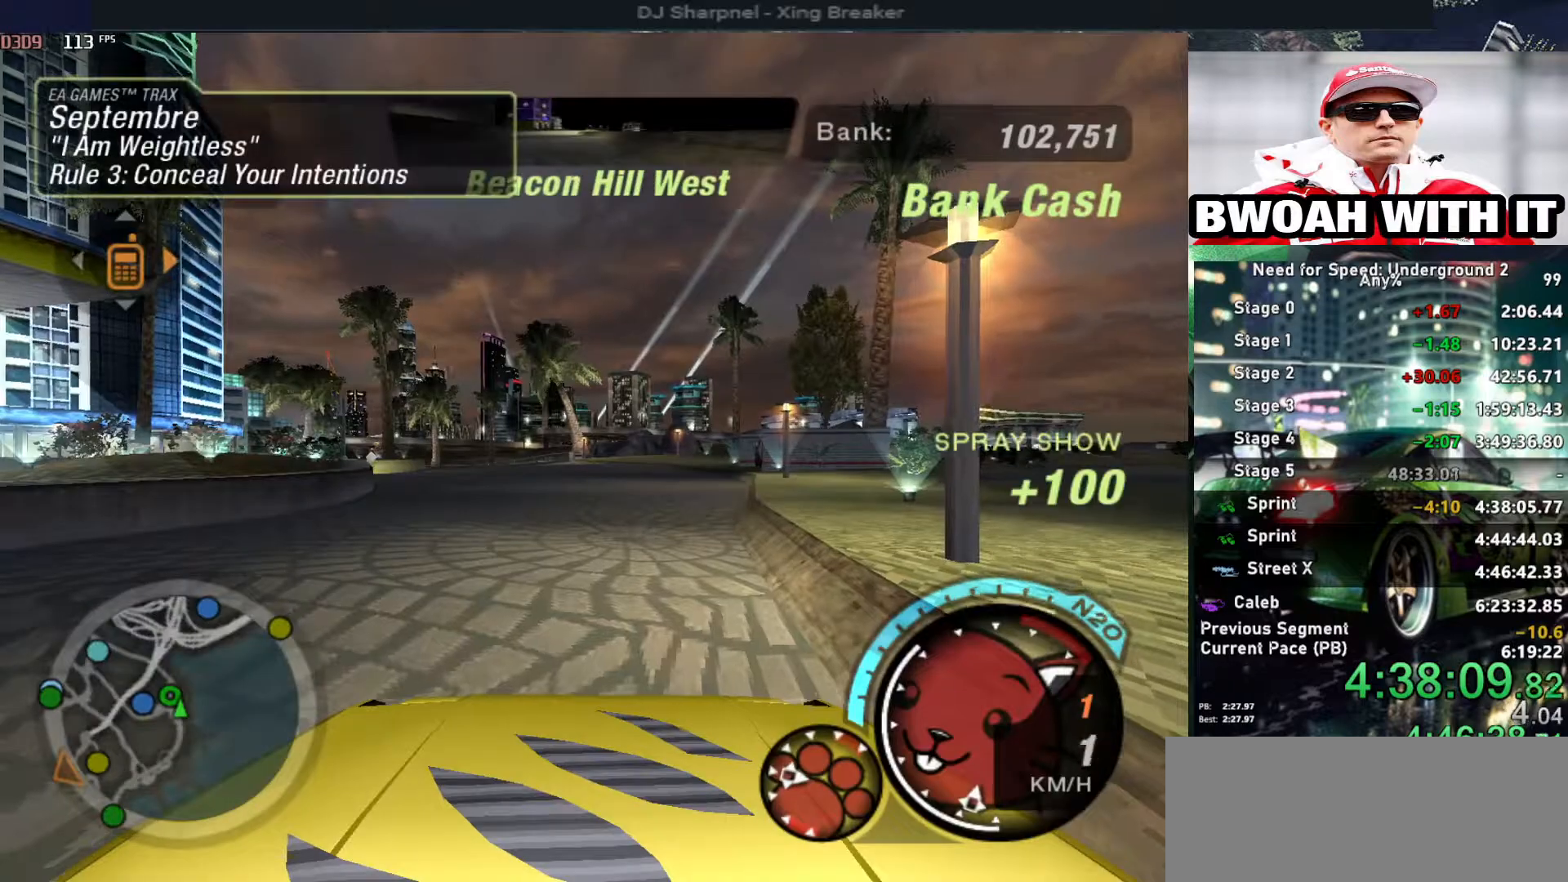
{"keys": ["up"], "events": [[100, "alt", "up"], [300, "alt", "down"], [433, "alt", "up"]]}
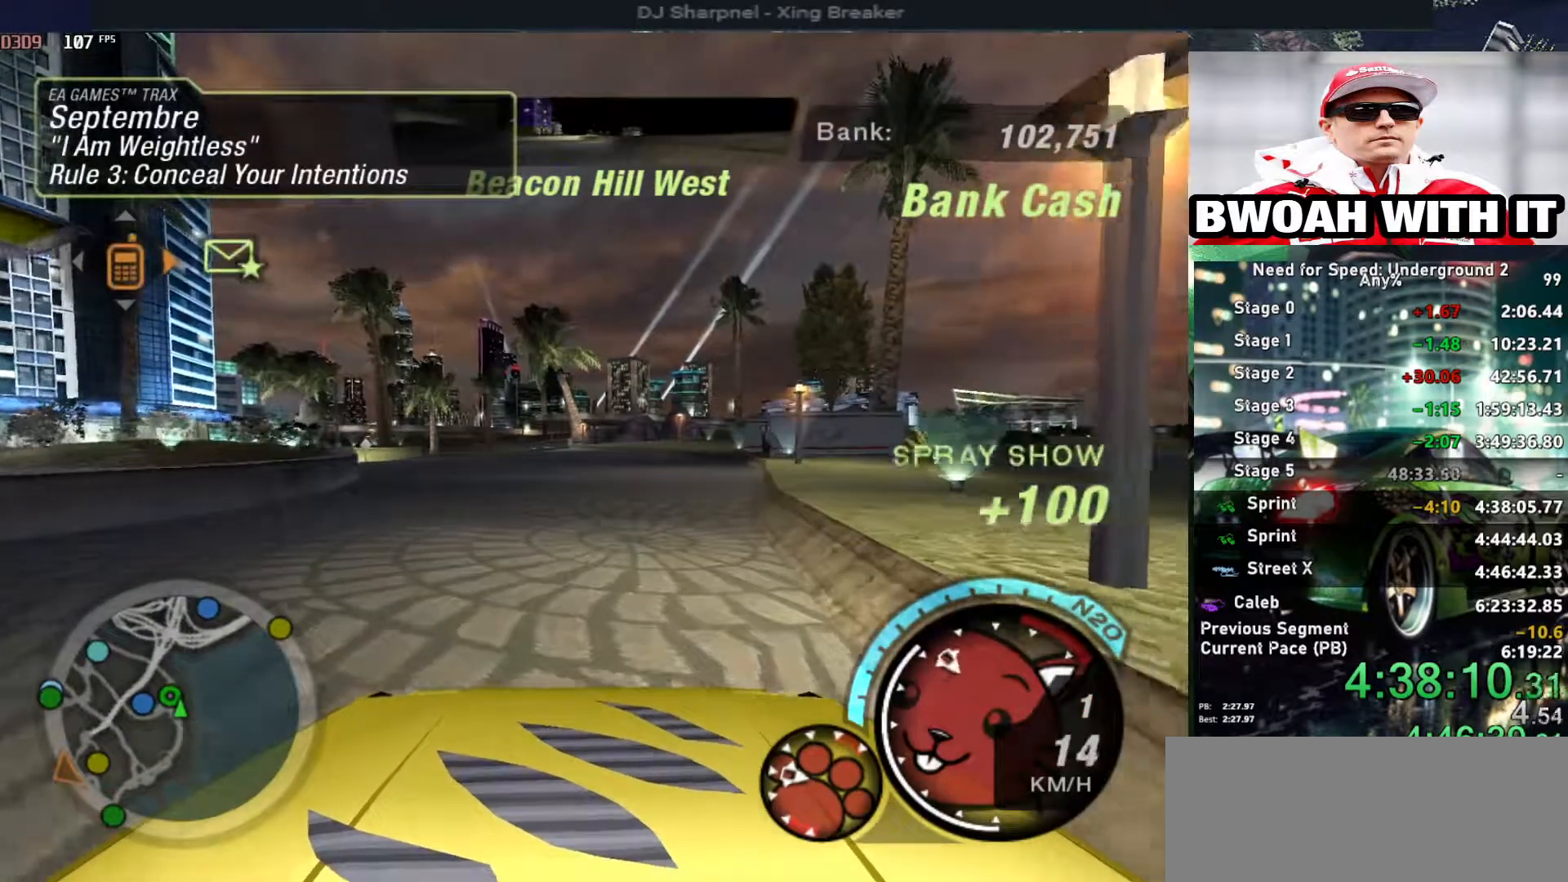
{"keys": ["alt", "up"], "events": [[166, "left", "down"], [216, "alt", "down"], [266, "left", "up"]]}
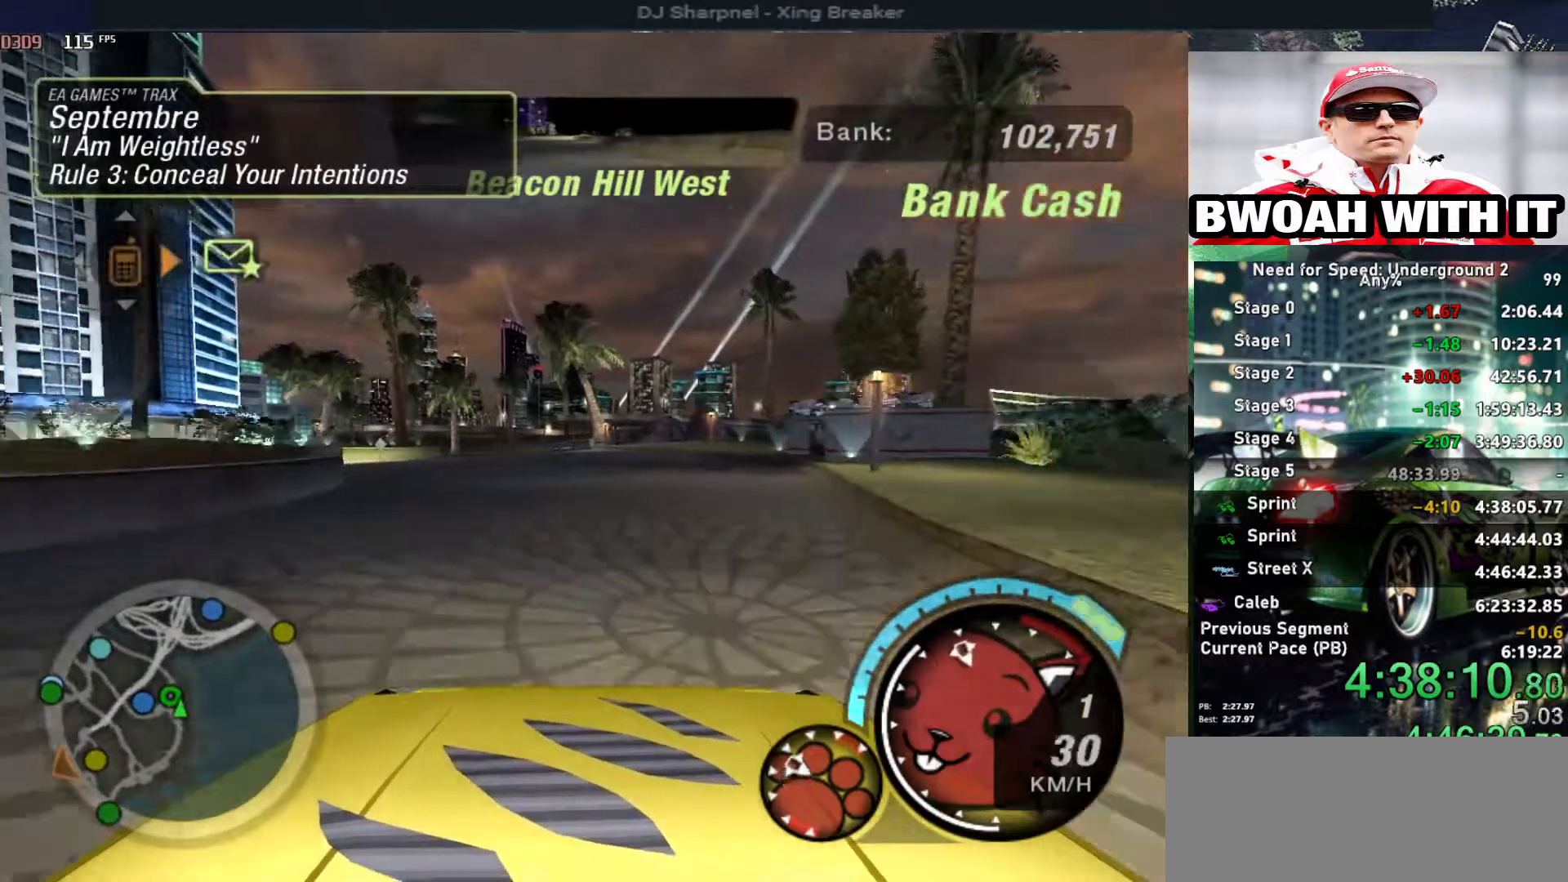
{"keys": ["alt", "up"], "events": []}
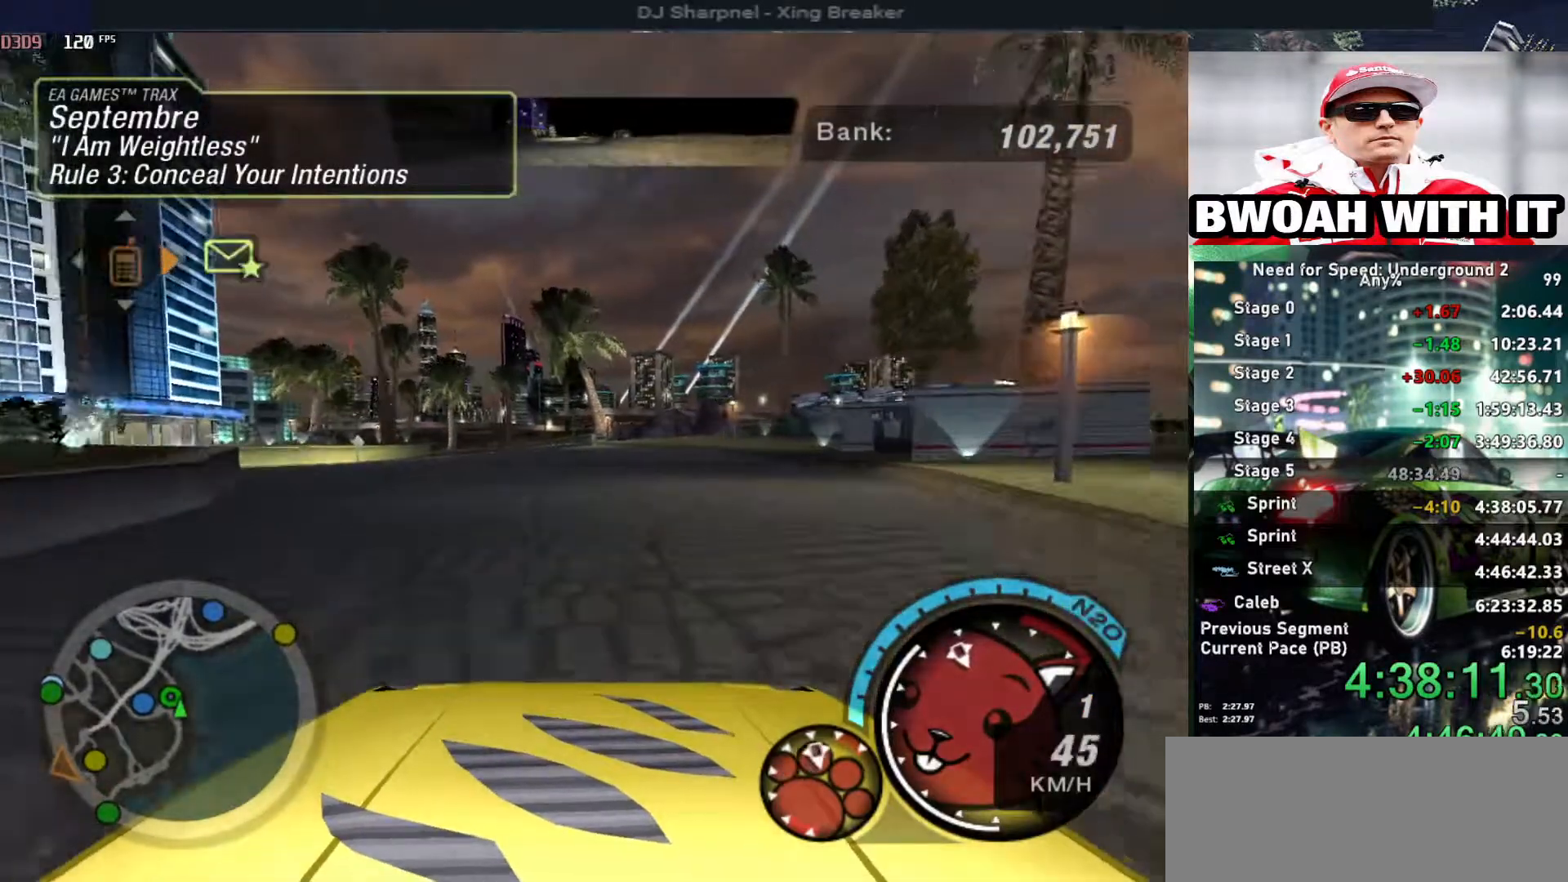
{"keys": ["alt", "up"], "events": [[16, "left", "down"], [100, "left", "up"]]}
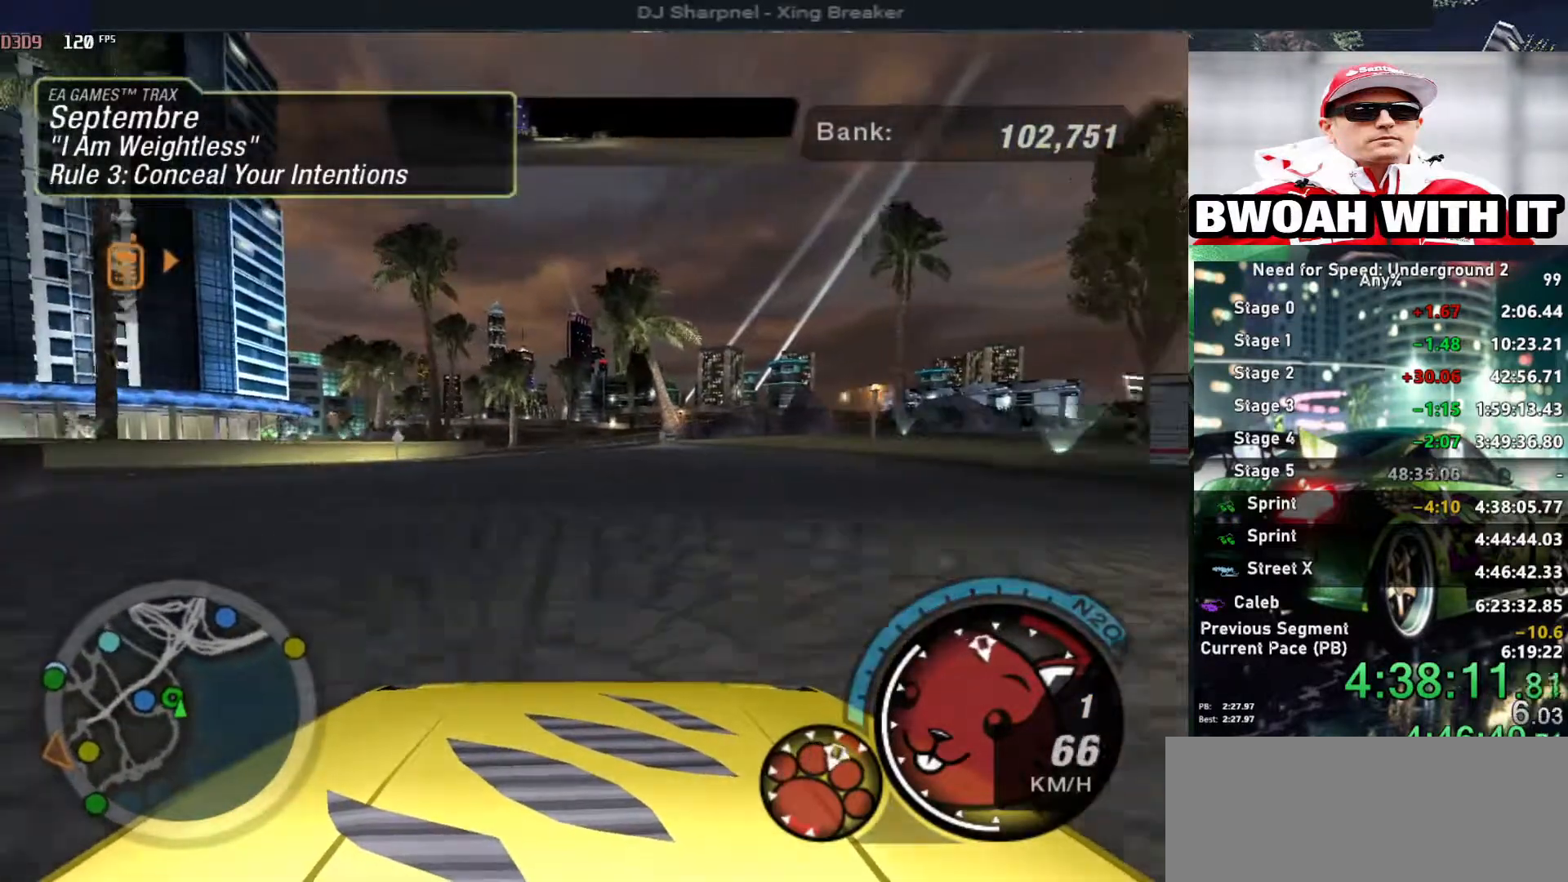
{"keys": ["alt", "up"], "events": [[166, "shift", "down"], [266, "right", "down"], [316, "shift", "up"], [366, "right", "up"]]}
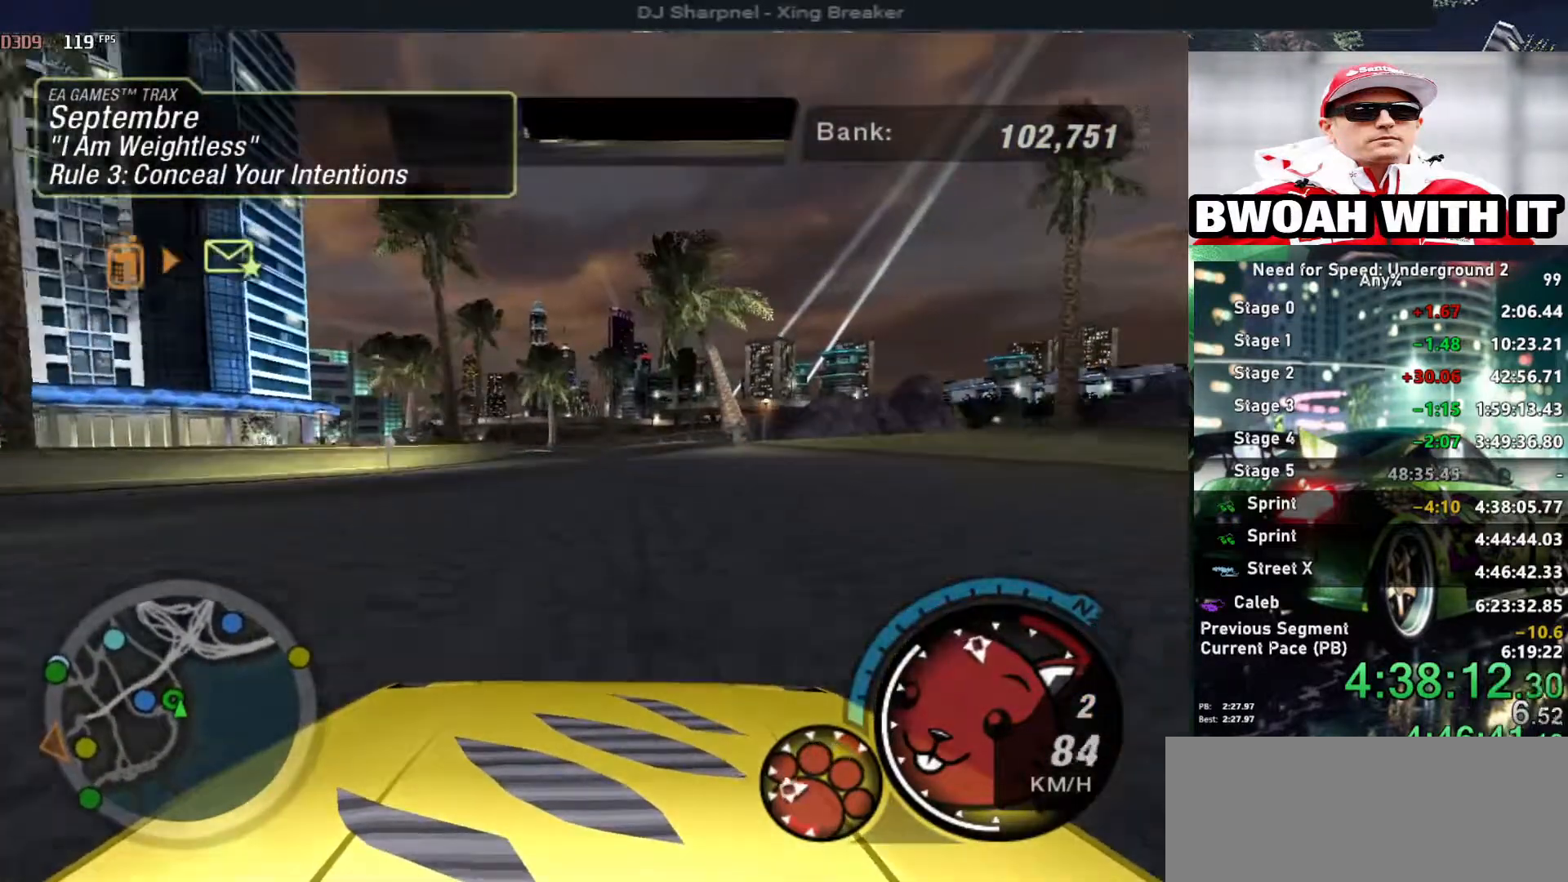
{"keys": ["alt", "up"], "events": [[133, "right", "down"], [266, "right", "up"], [416, "left", "down"], [466, "left", "up"]]}